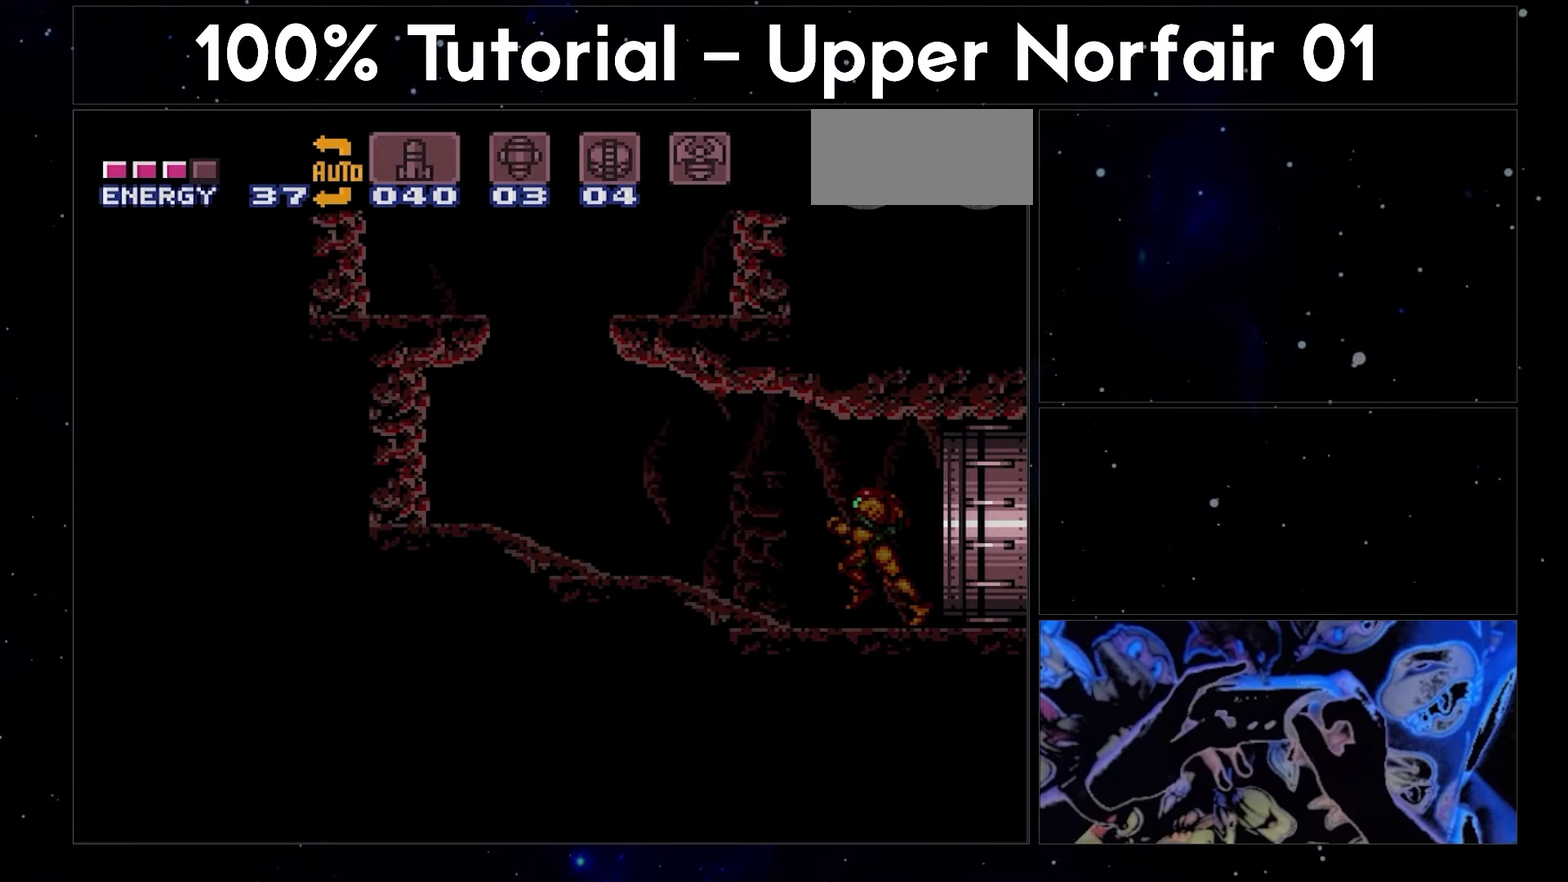
Gameplay with a controller (Nintendo layout); each line is a JSON object with the inputs held at the frame after it. "events" lists button and stick changes between this image and that frame as [ms after this image, input, new state], when the widget could be followed in between. Not read: L3 R3.
{"buttons": ["A", "Y", "DPAD_LEFT"], "events": []}
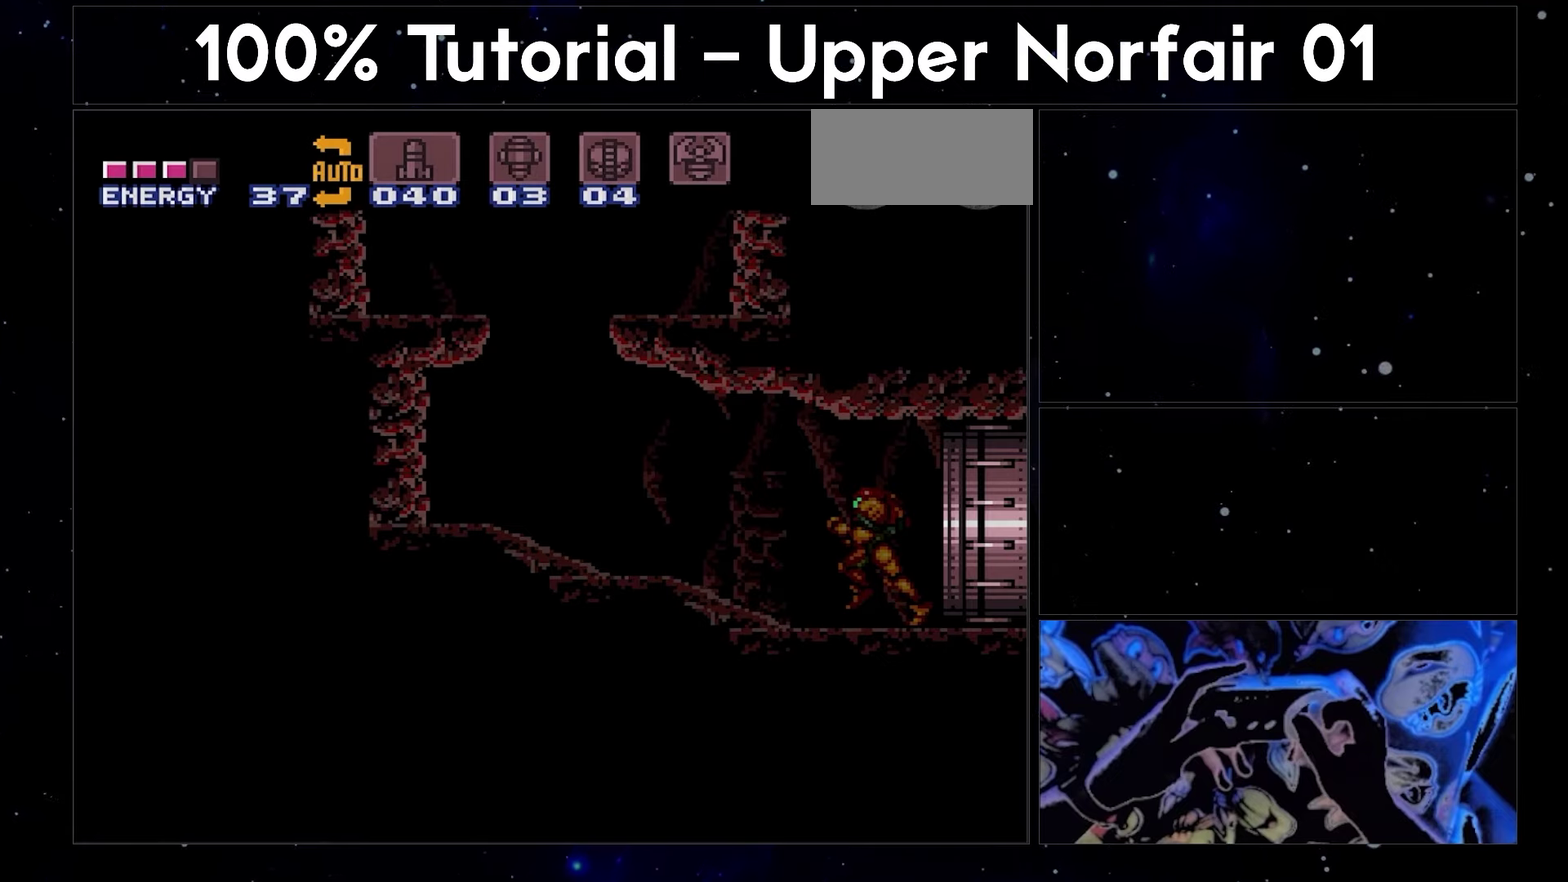
{"buttons": ["A", "Y", "DPAD_LEFT"], "events": []}
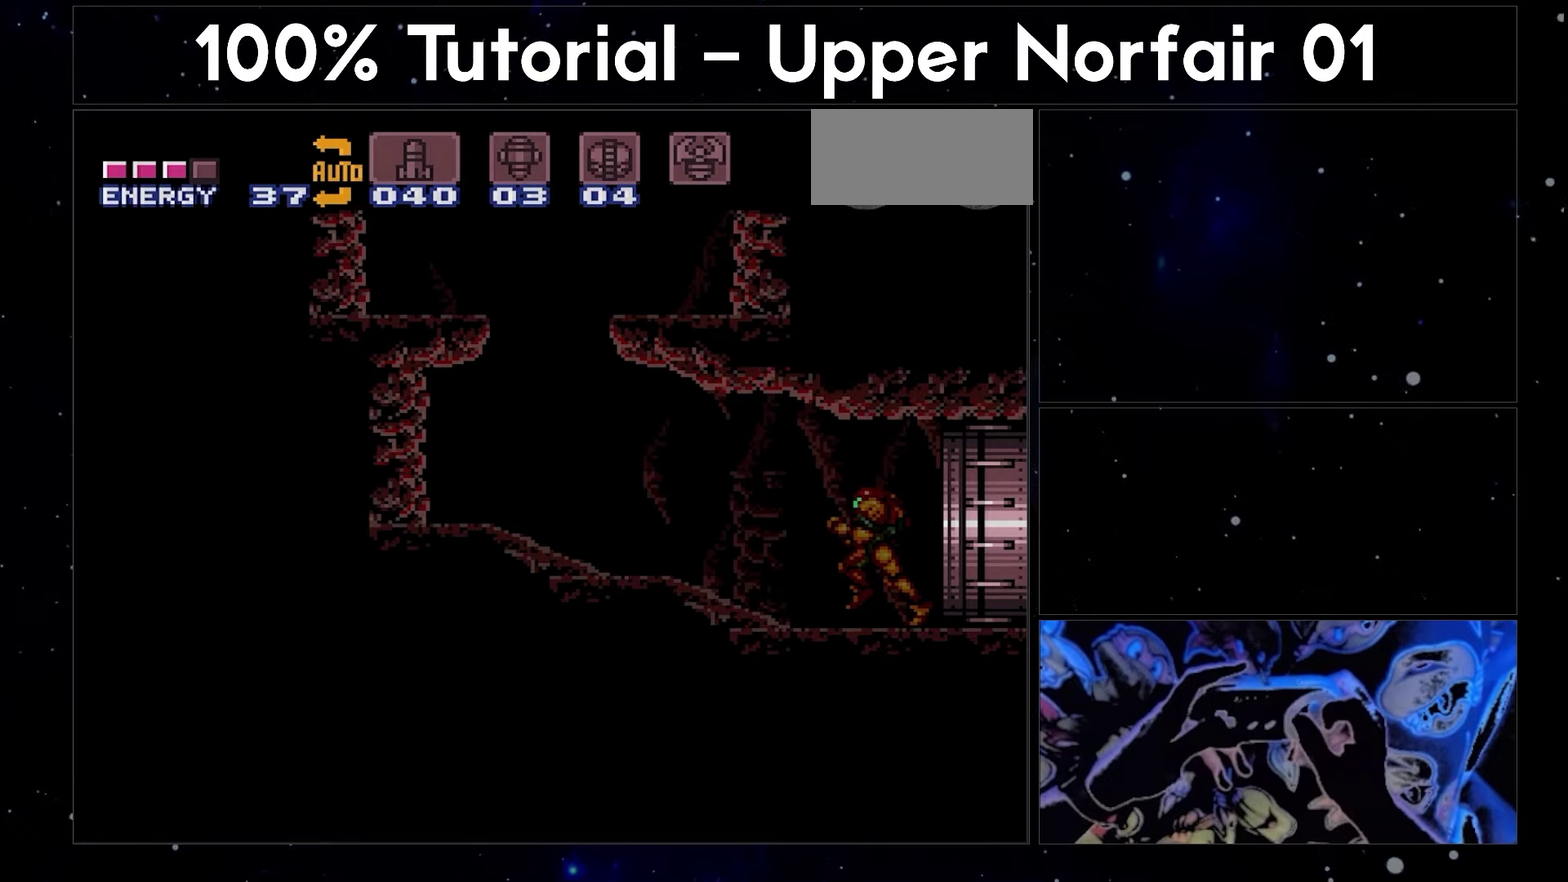
{"buttons": ["A", "Y", "DPAD_LEFT"], "events": []}
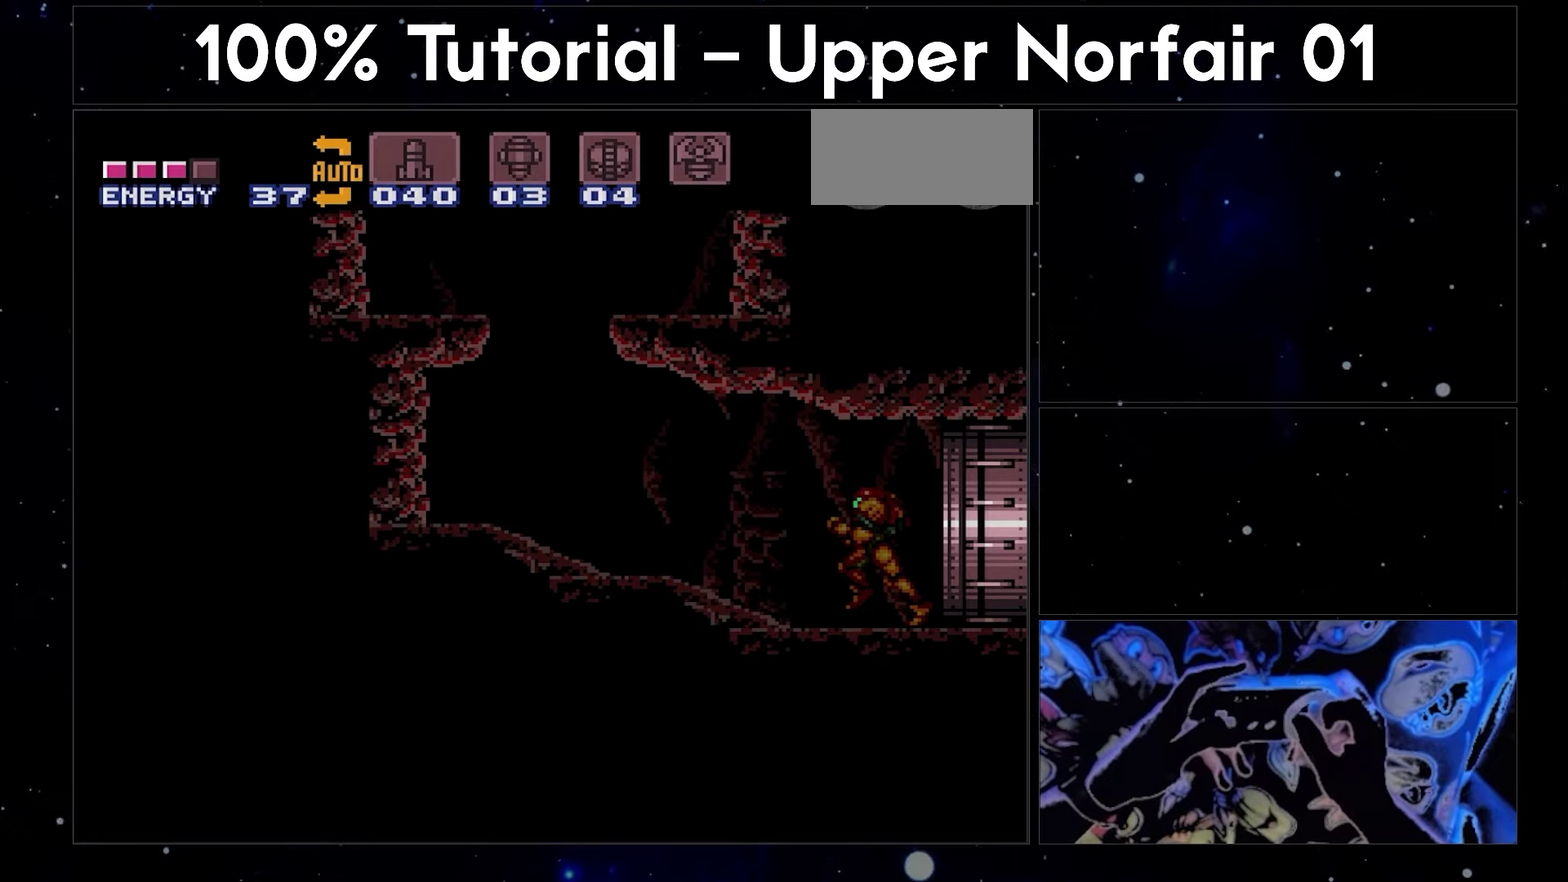
{"buttons": ["A", "Y", "DPAD_LEFT"], "events": []}
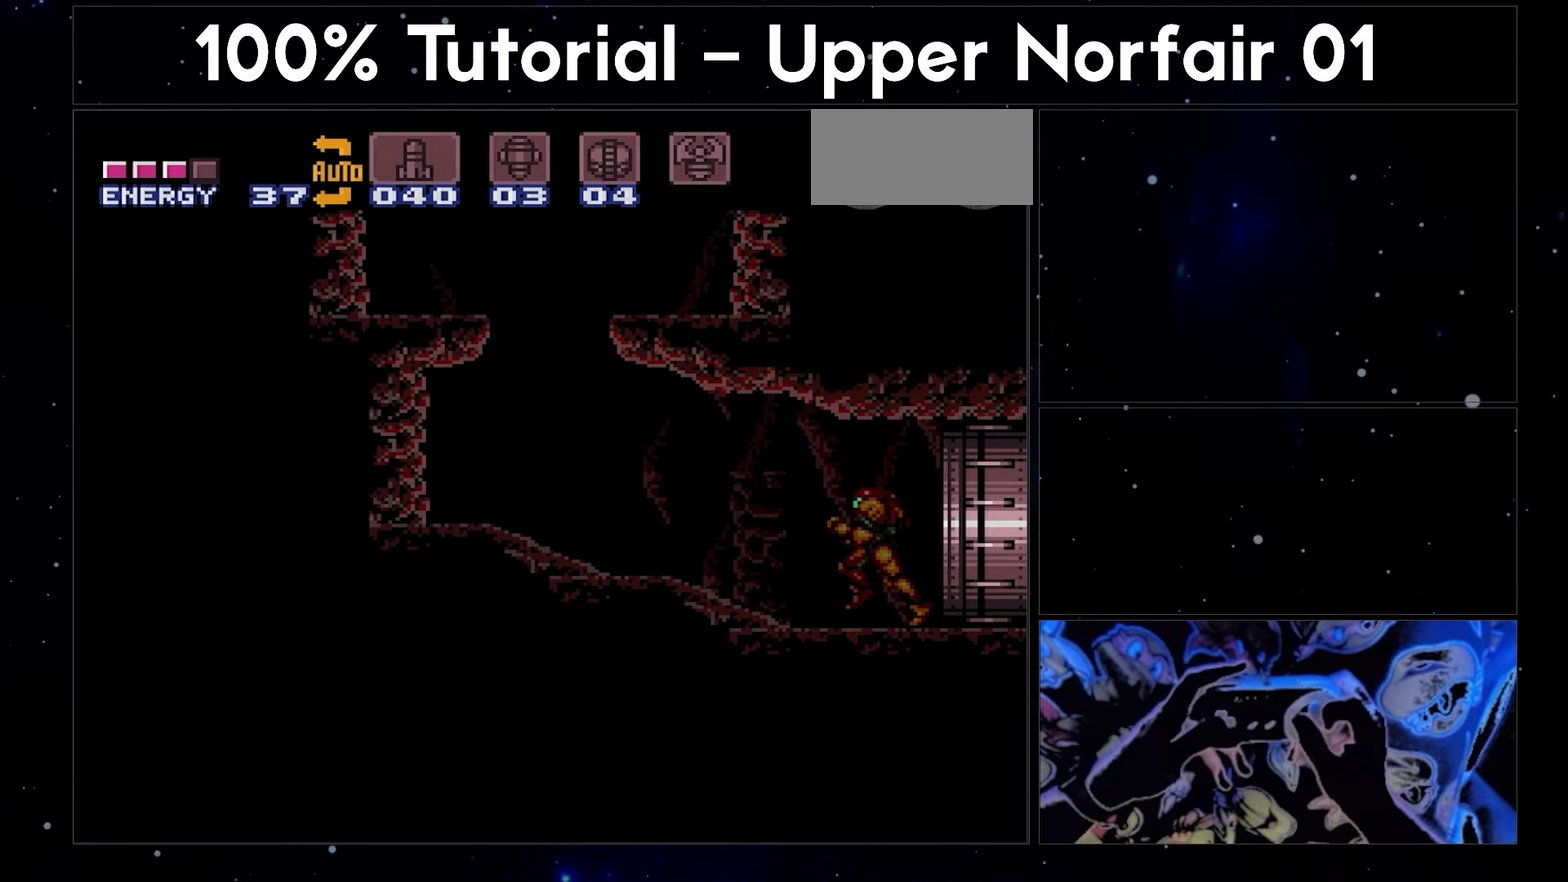
{"buttons": ["A", "Y", "DPAD_LEFT"], "events": []}
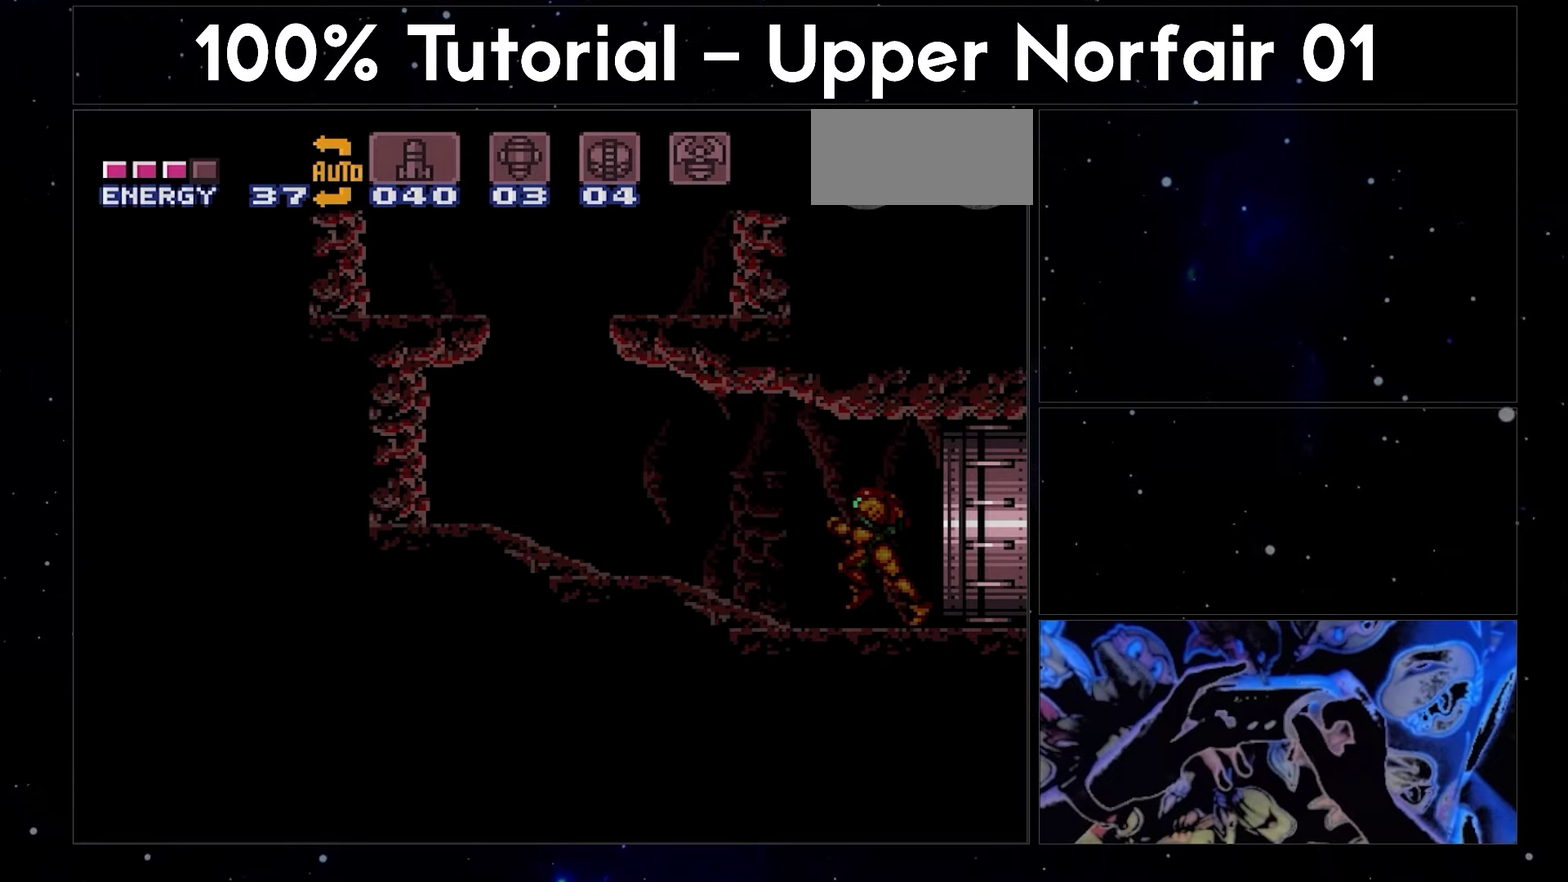
{"buttons": ["A", "Y", "DPAD_LEFT"], "events": []}
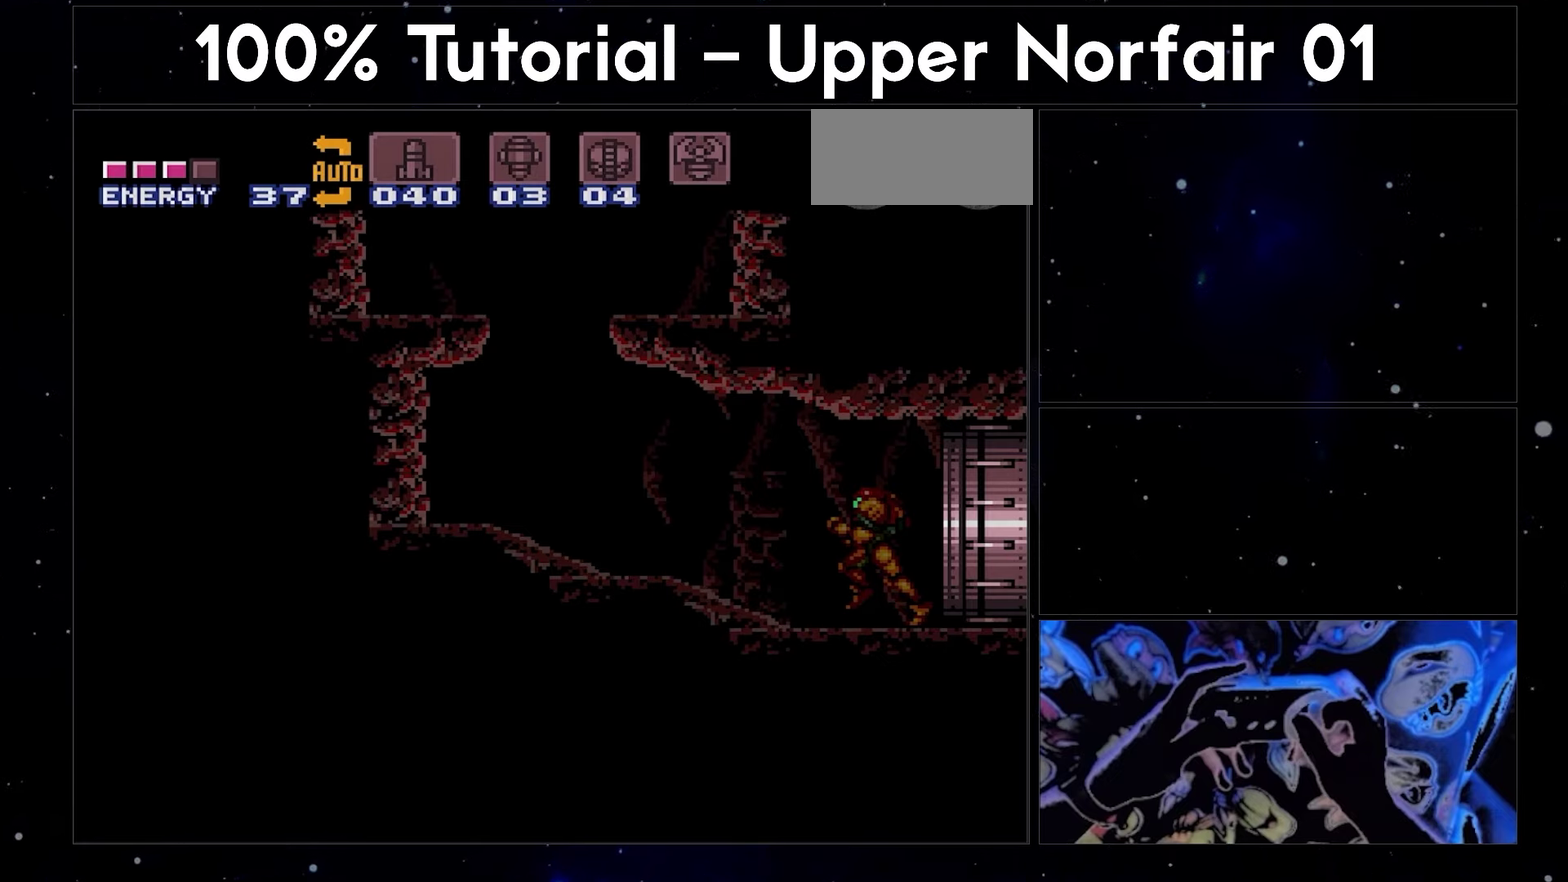
{"buttons": ["A", "Y", "DPAD_LEFT"], "events": []}
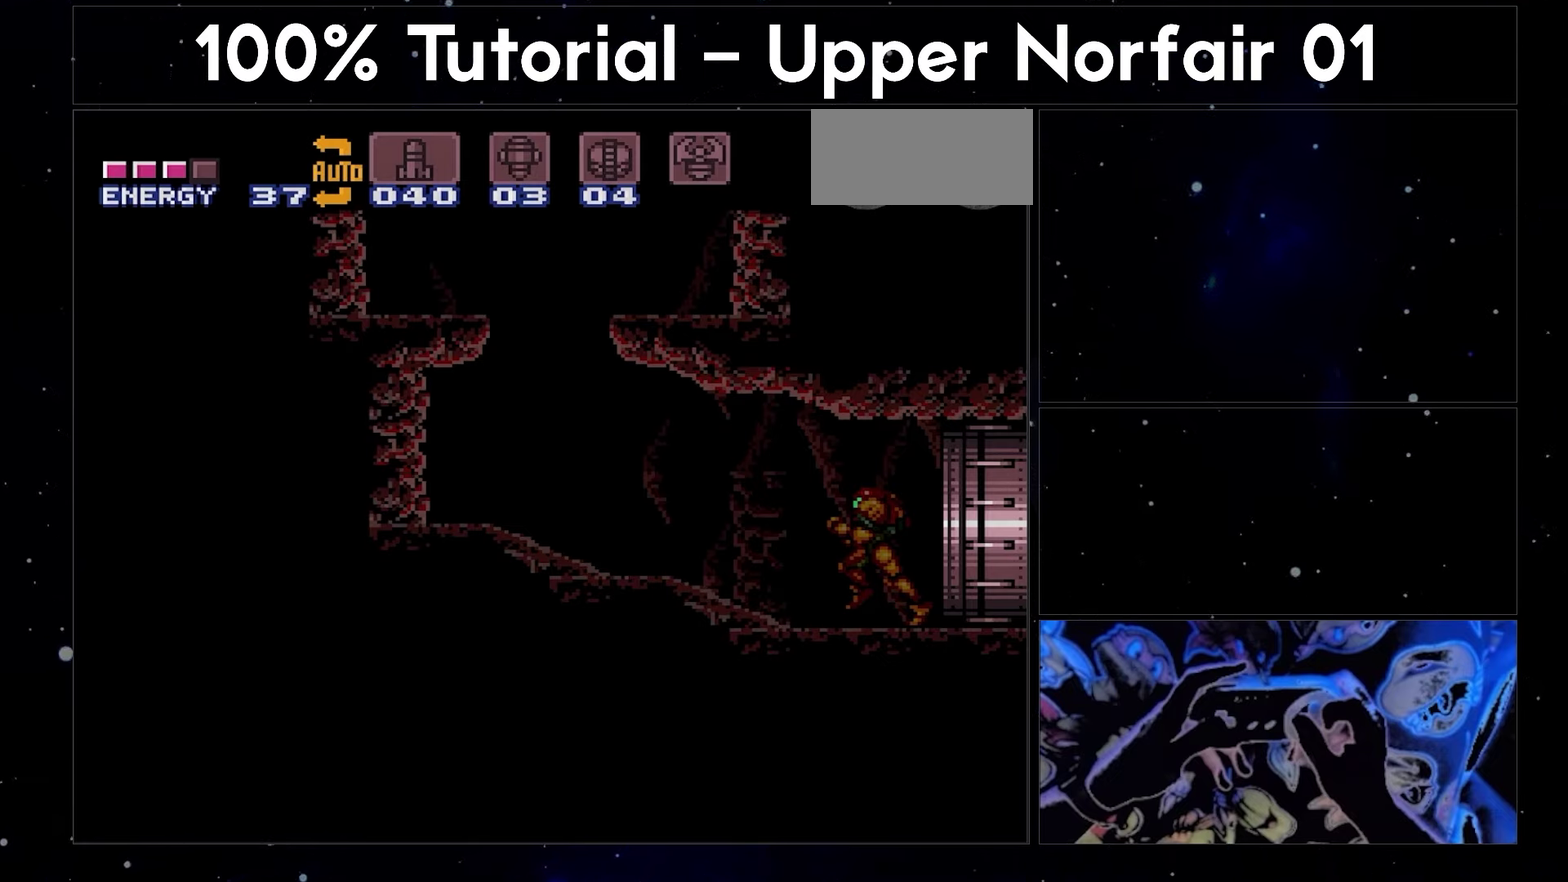
{"buttons": ["A", "Y", "DPAD_LEFT"], "events": []}
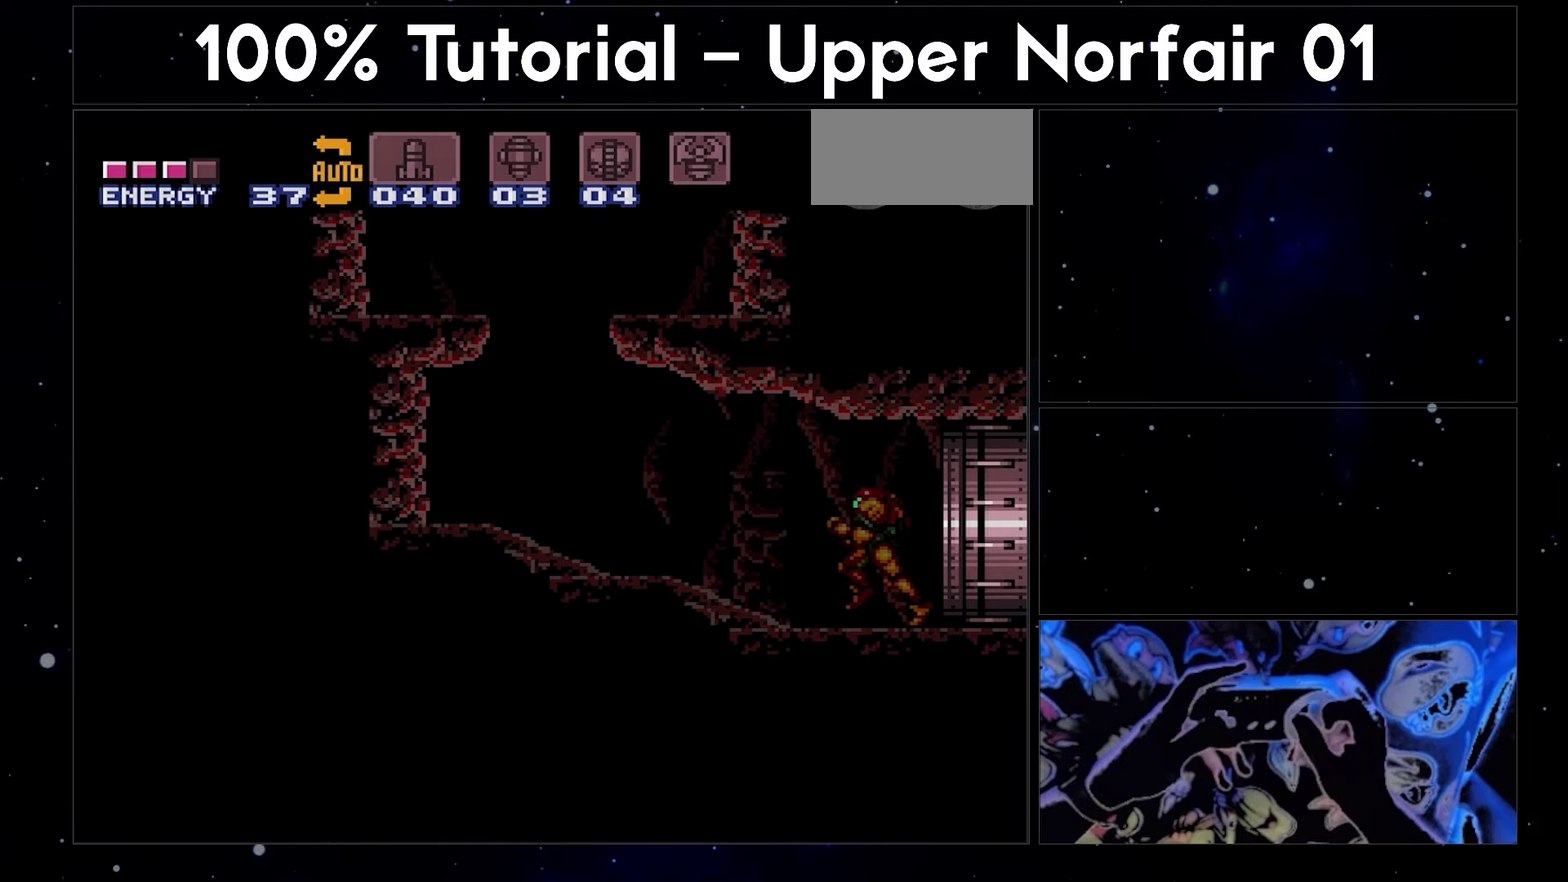
{"buttons": ["A", "Y", "DPAD_LEFT"], "events": []}
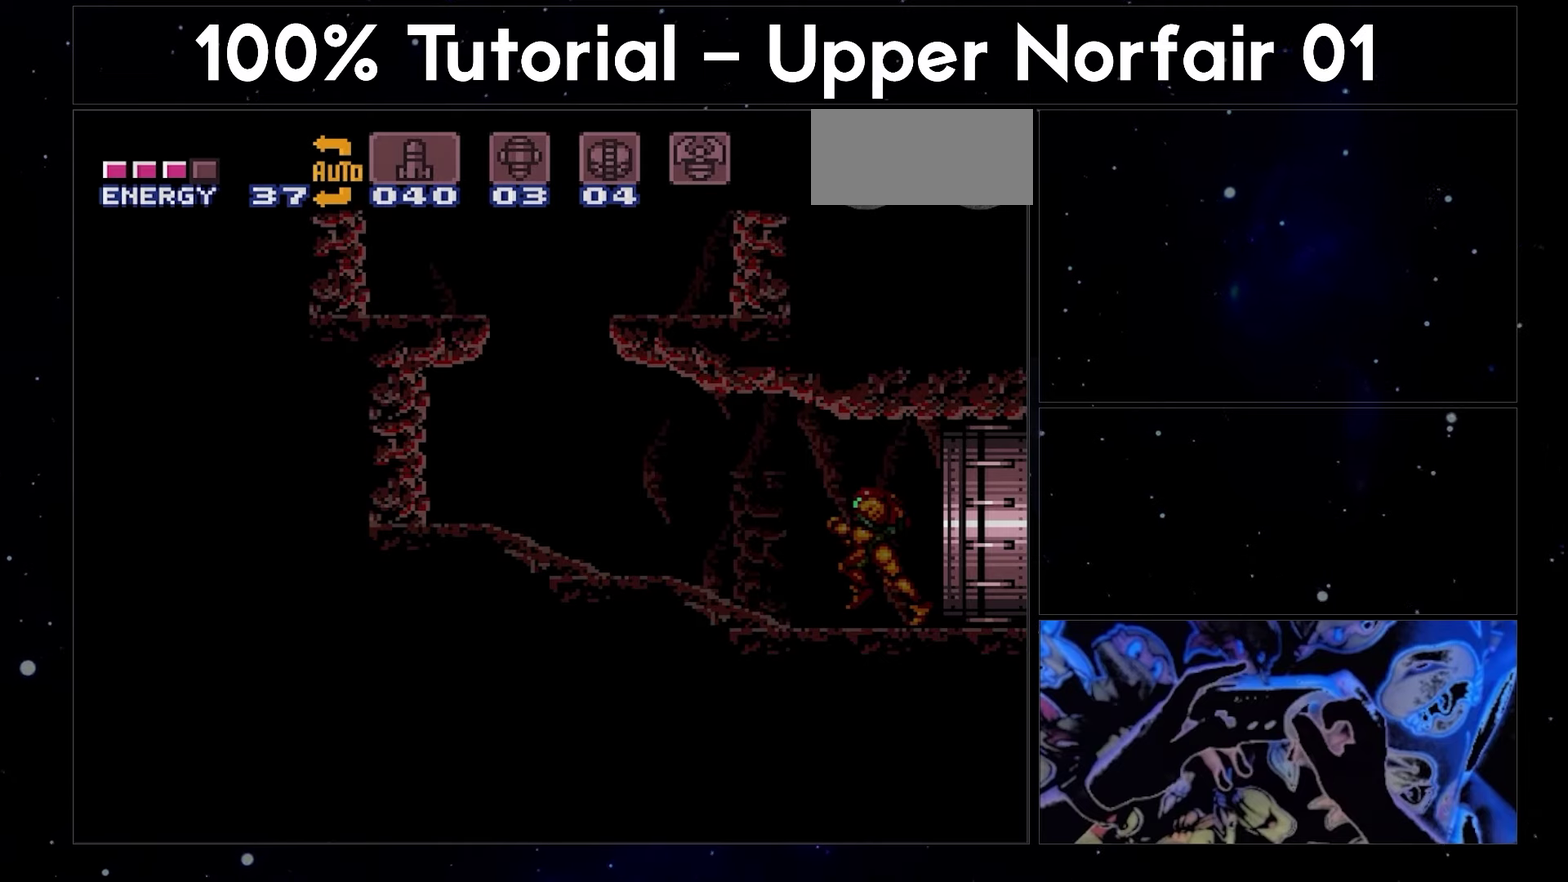
{"buttons": ["A", "Y", "DPAD_LEFT"], "events": []}
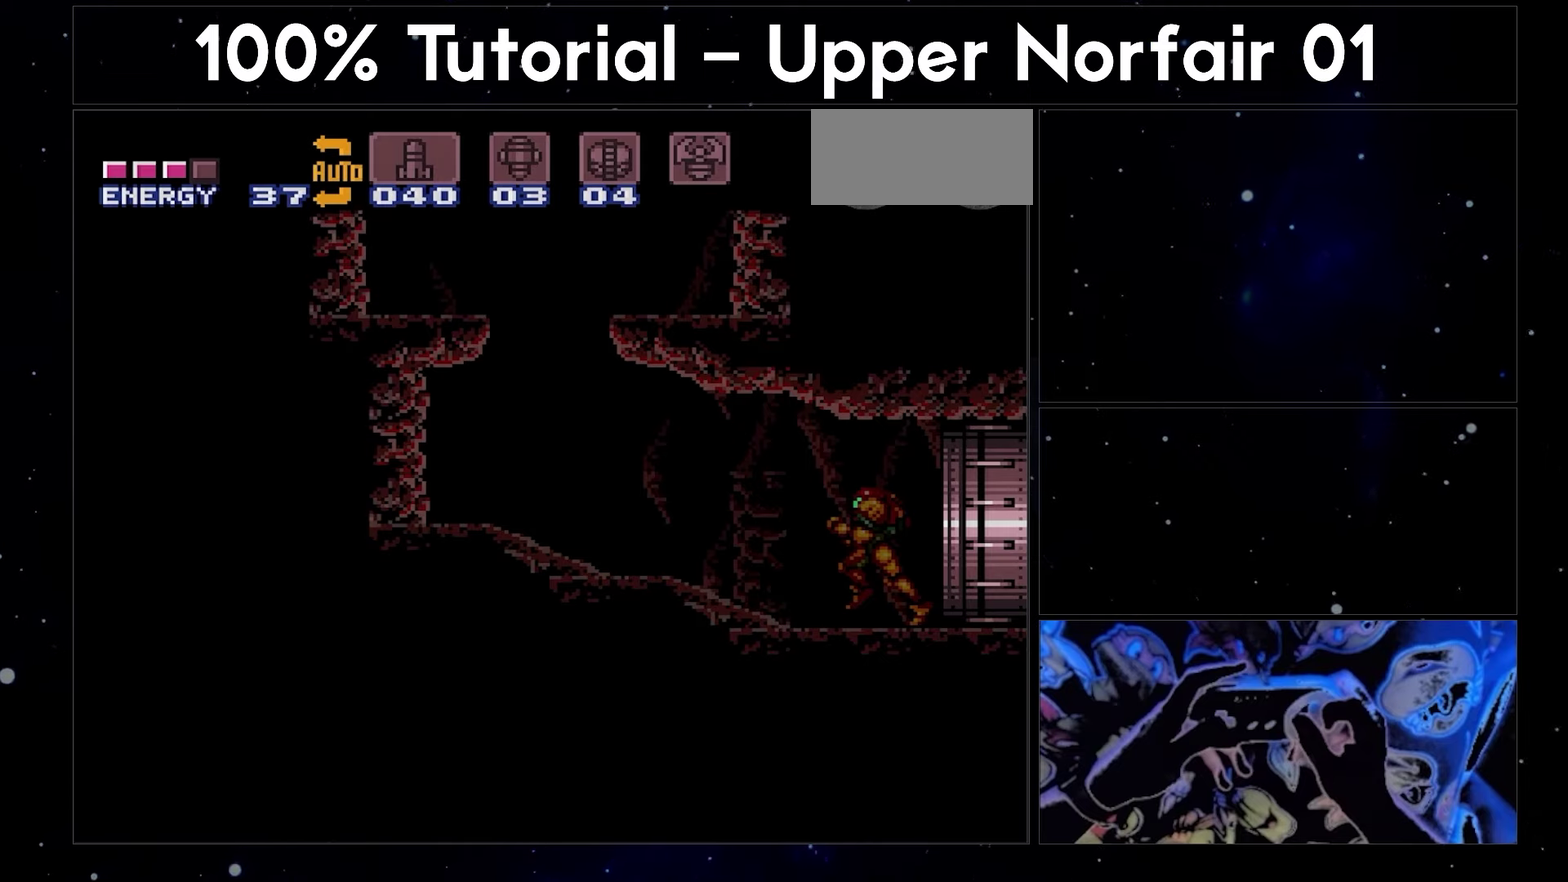
{"buttons": ["A", "Y", "DPAD_LEFT"], "events": []}
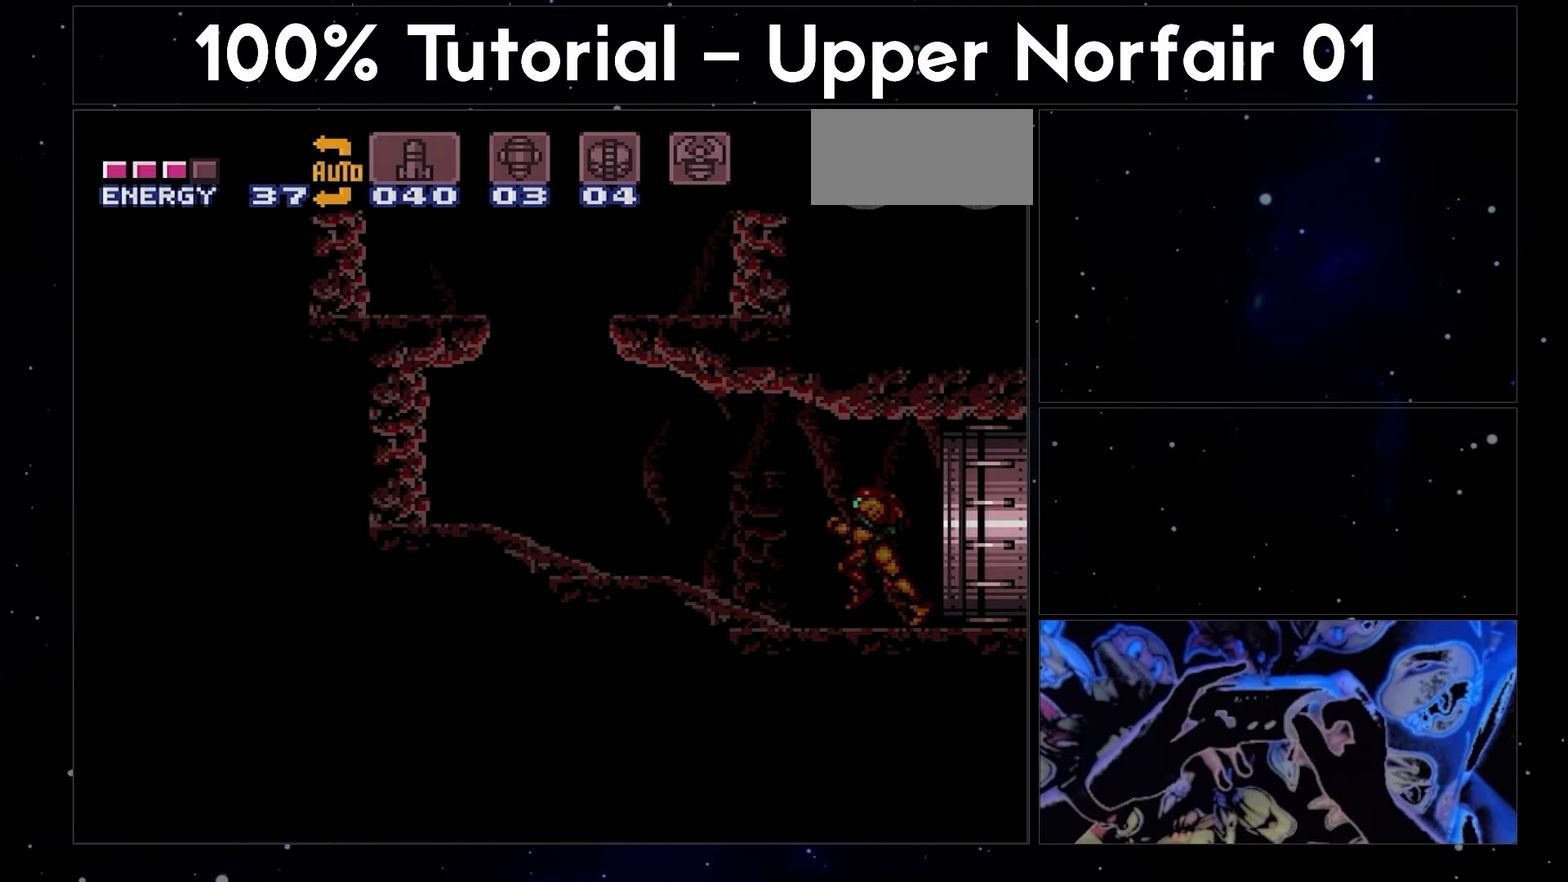
{"buttons": ["A", "Y", "DPAD_LEFT"], "events": []}
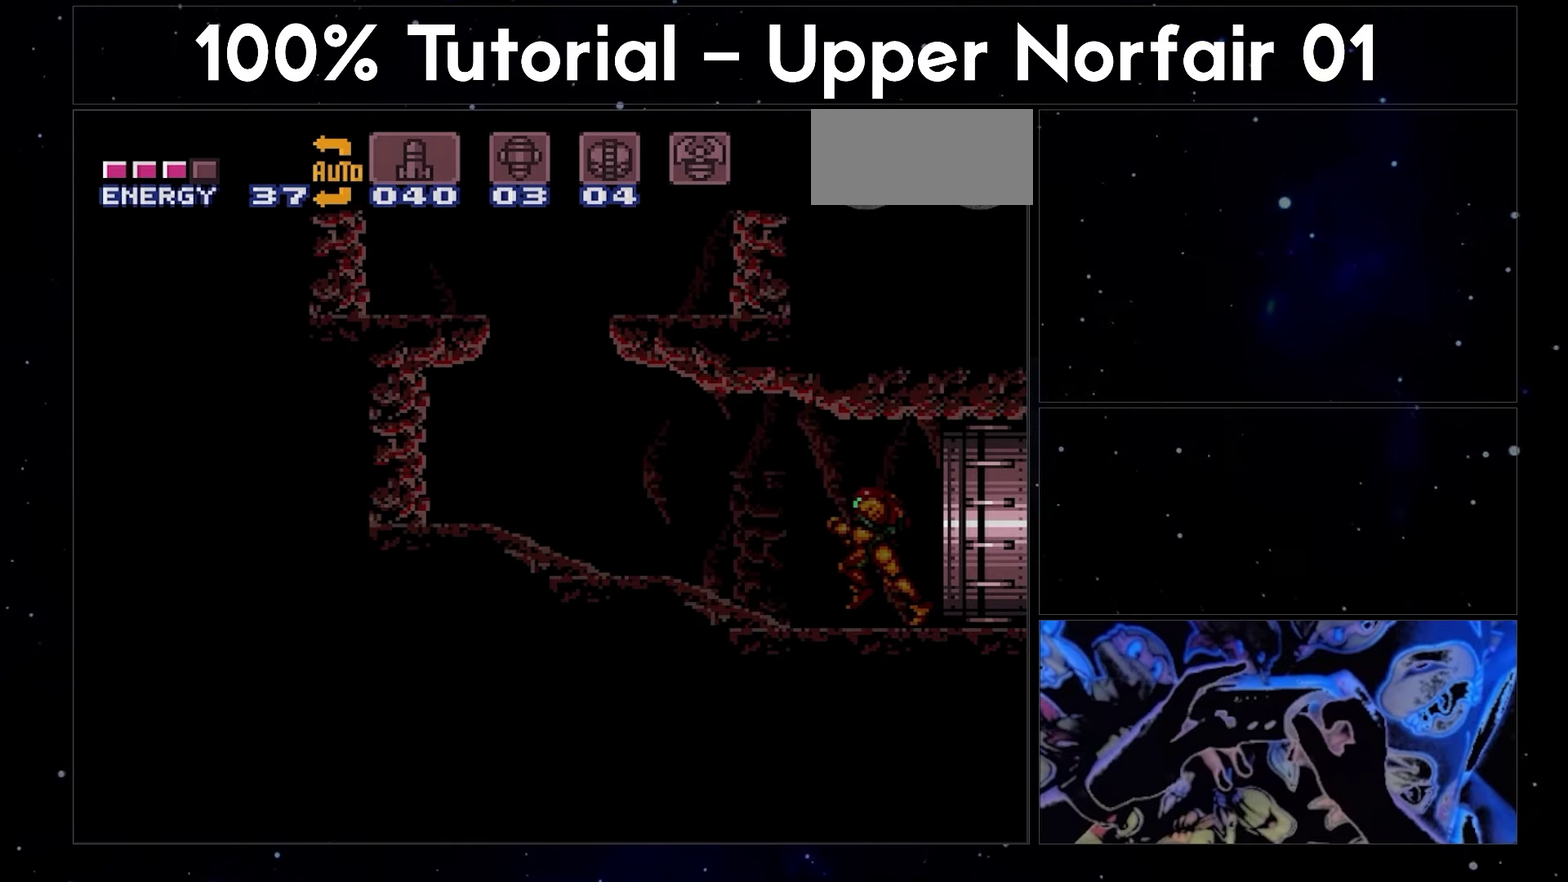
{"buttons": ["A", "Y", "DPAD_LEFT"], "events": []}
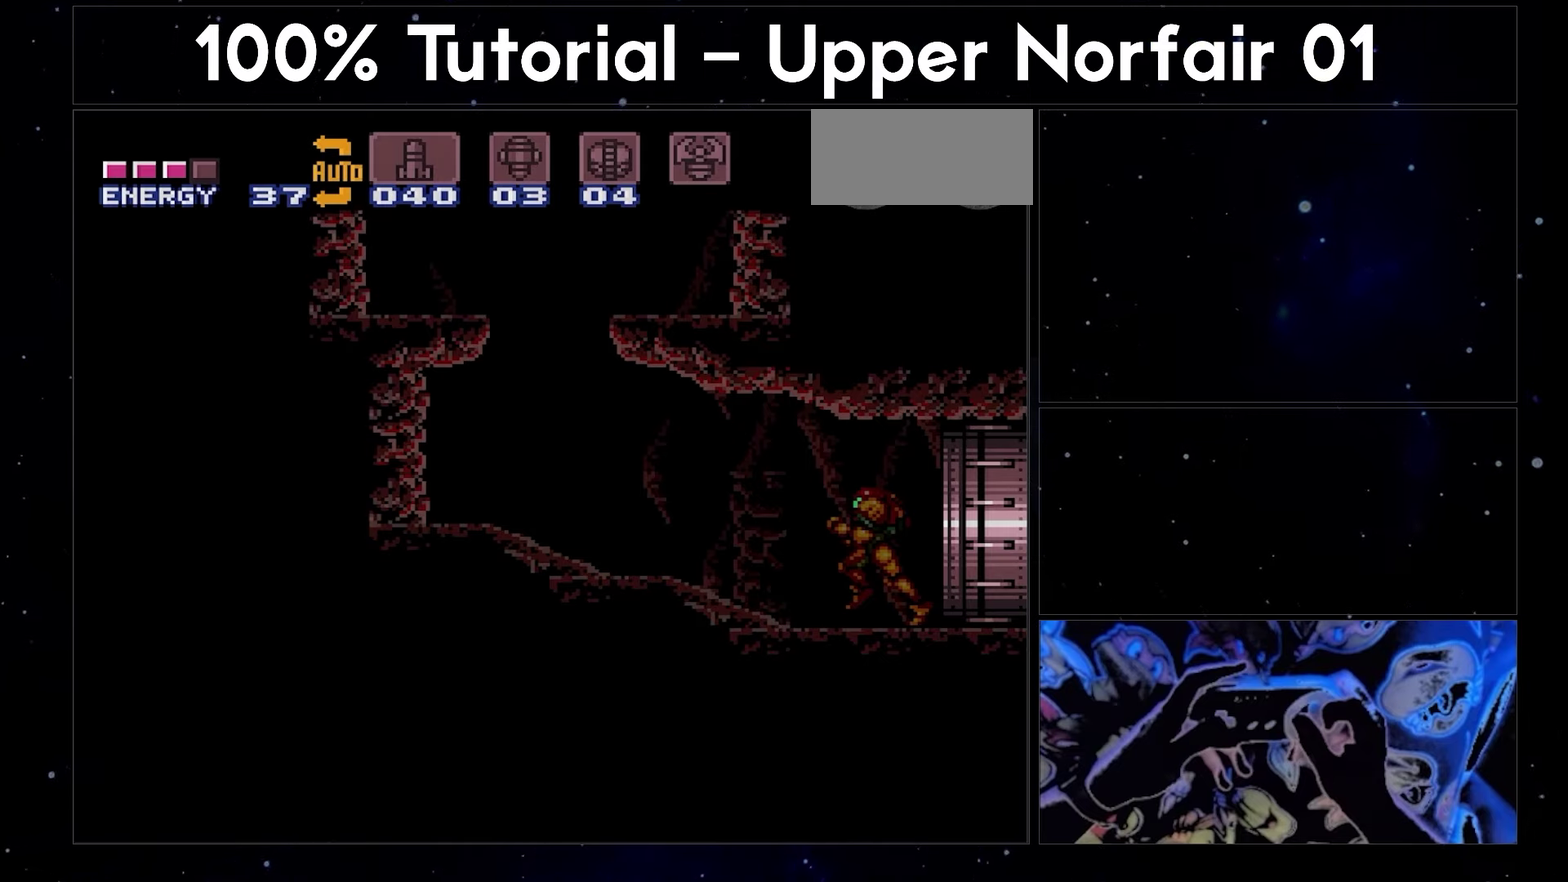
{"buttons": ["A", "Y", "DPAD_LEFT"], "events": []}
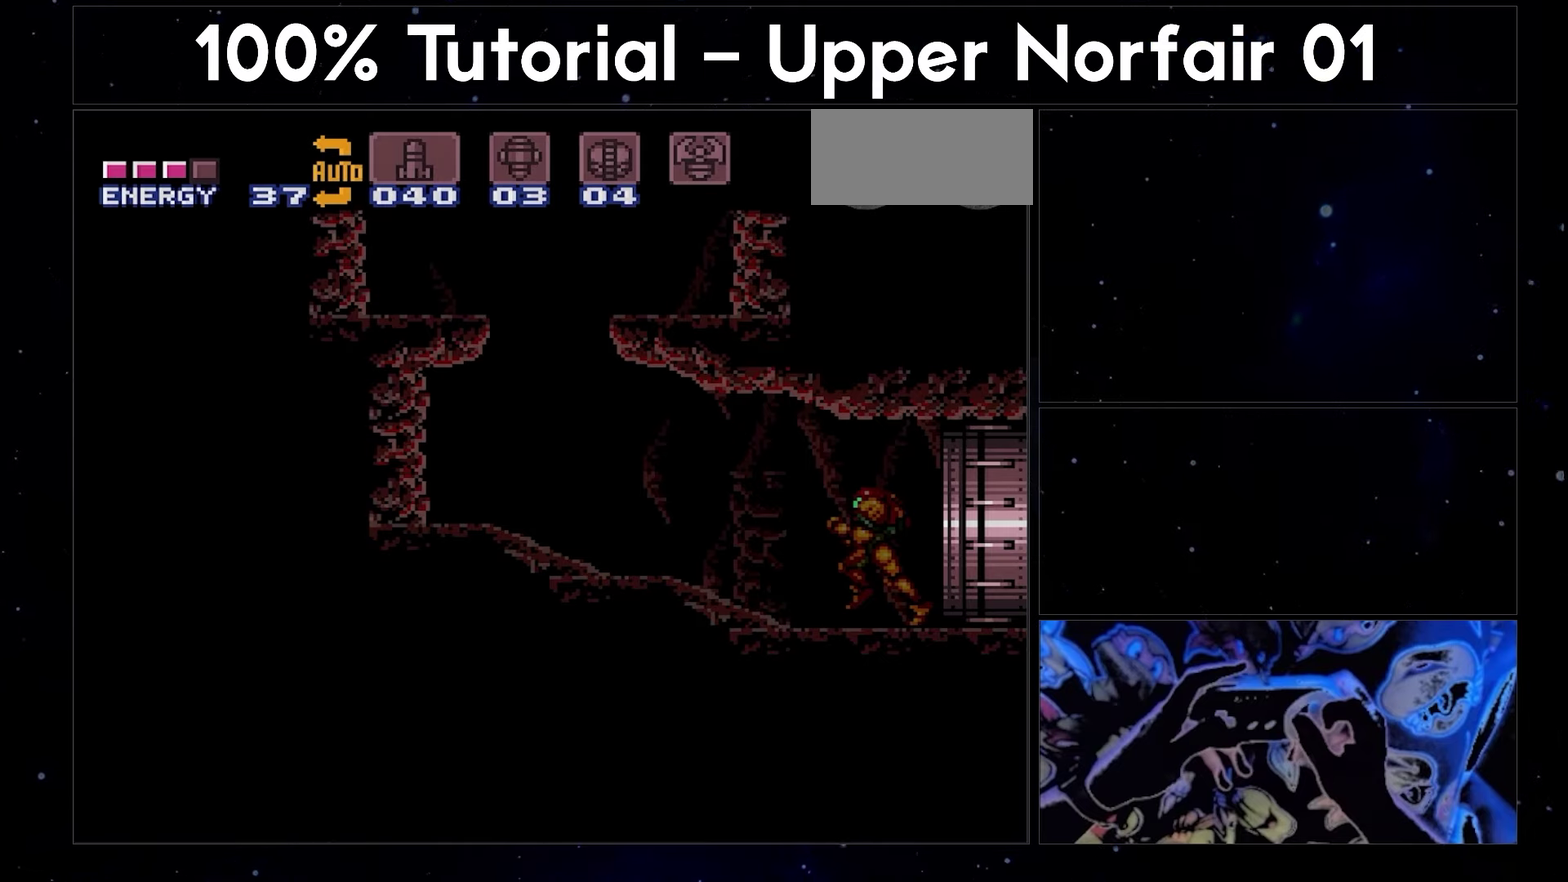
{"buttons": ["A", "Y", "DPAD_LEFT"], "events": []}
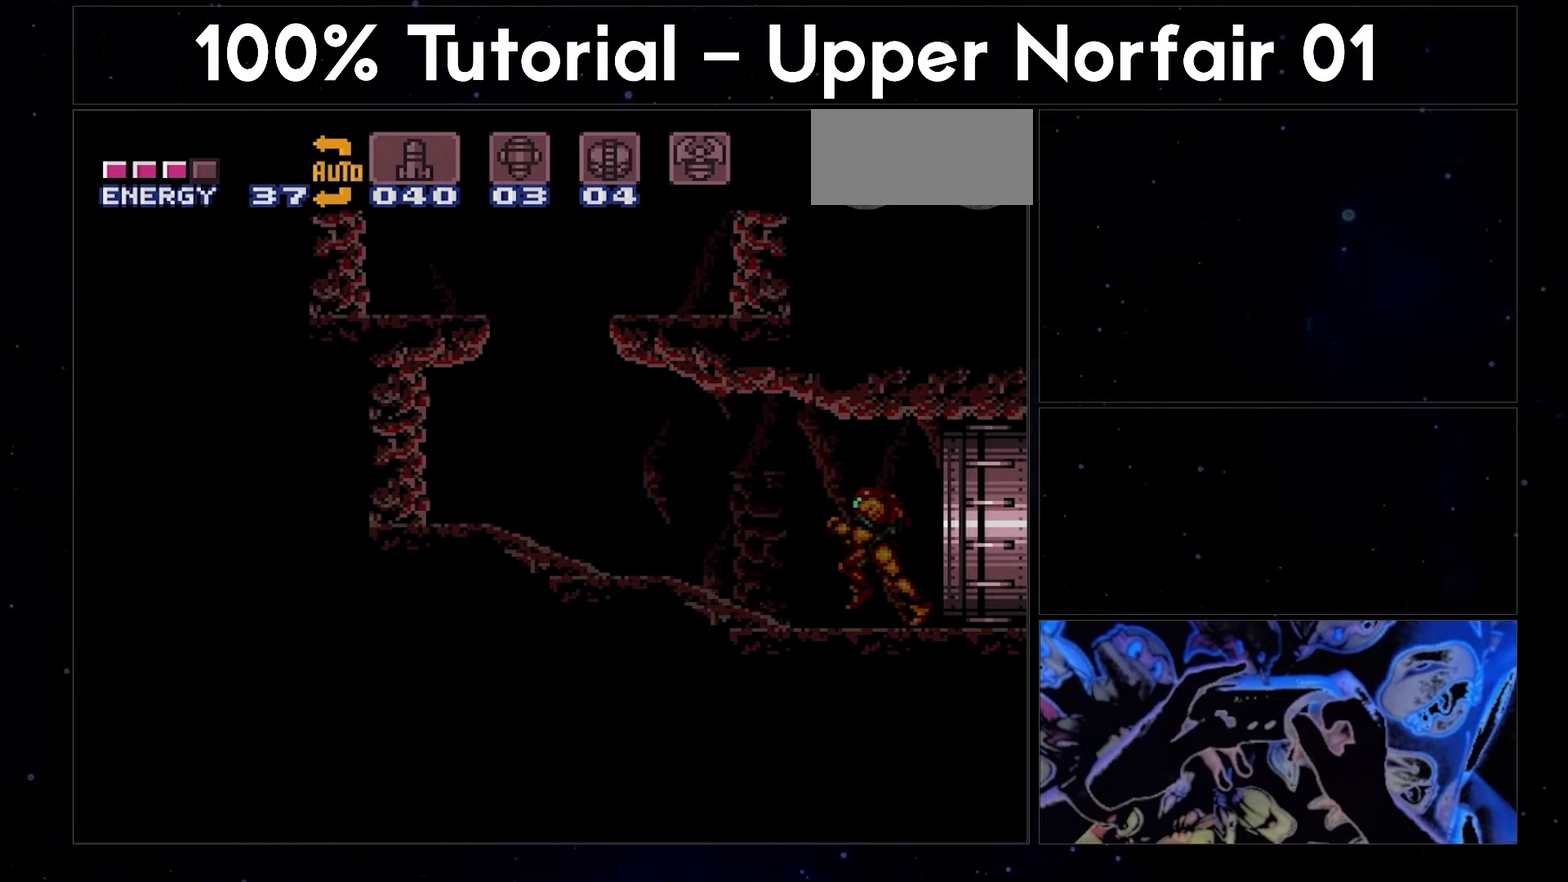
{"buttons": ["A", "Y", "DPAD_LEFT"], "events": []}
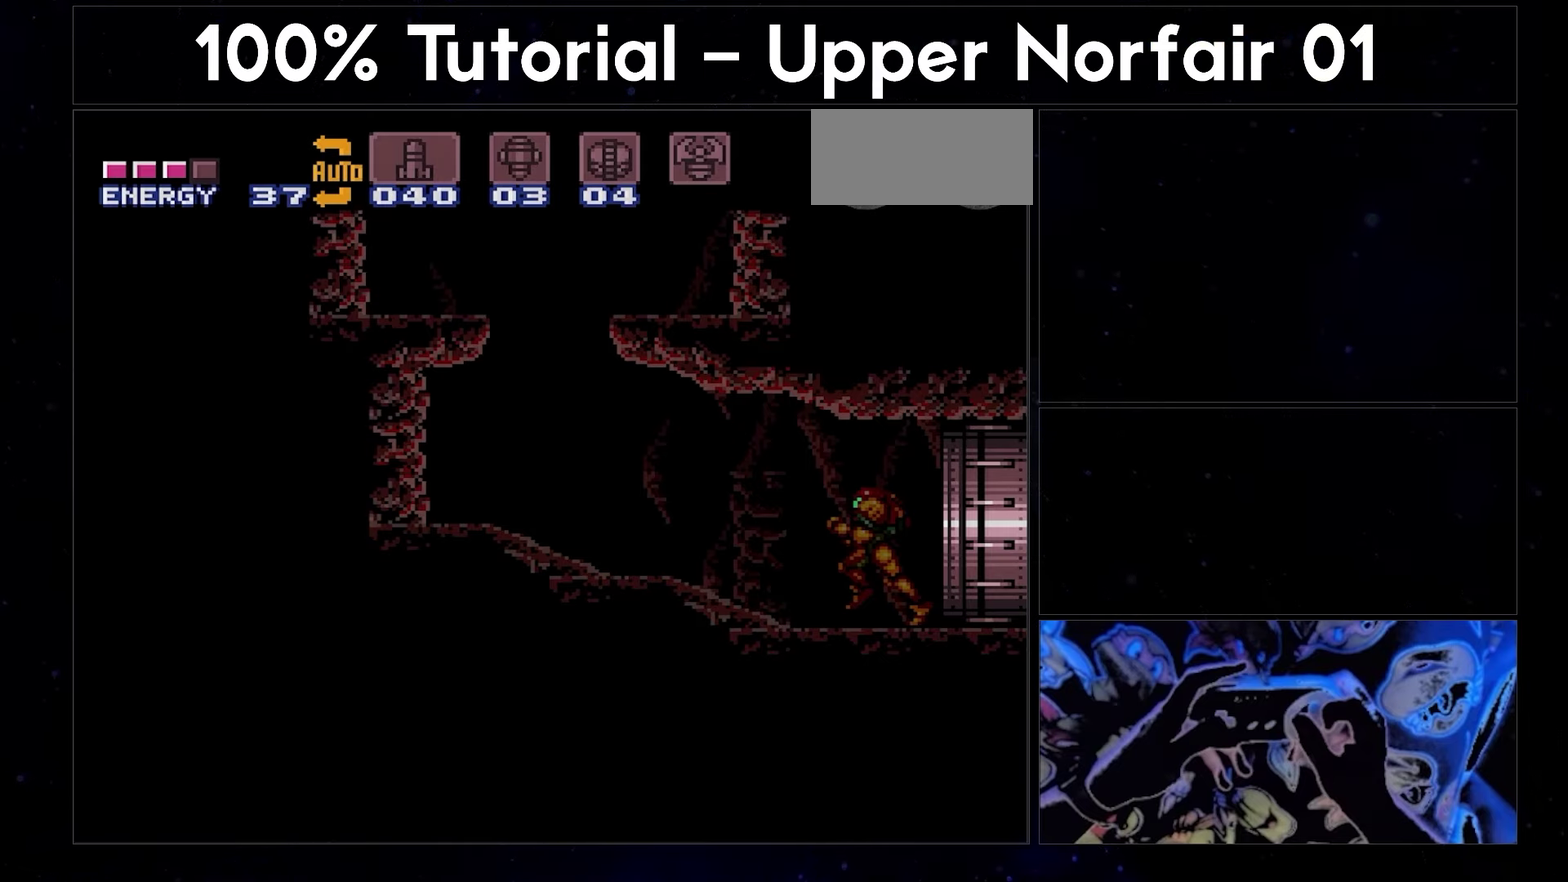
{"buttons": ["A", "Y", "DPAD_LEFT"], "events": []}
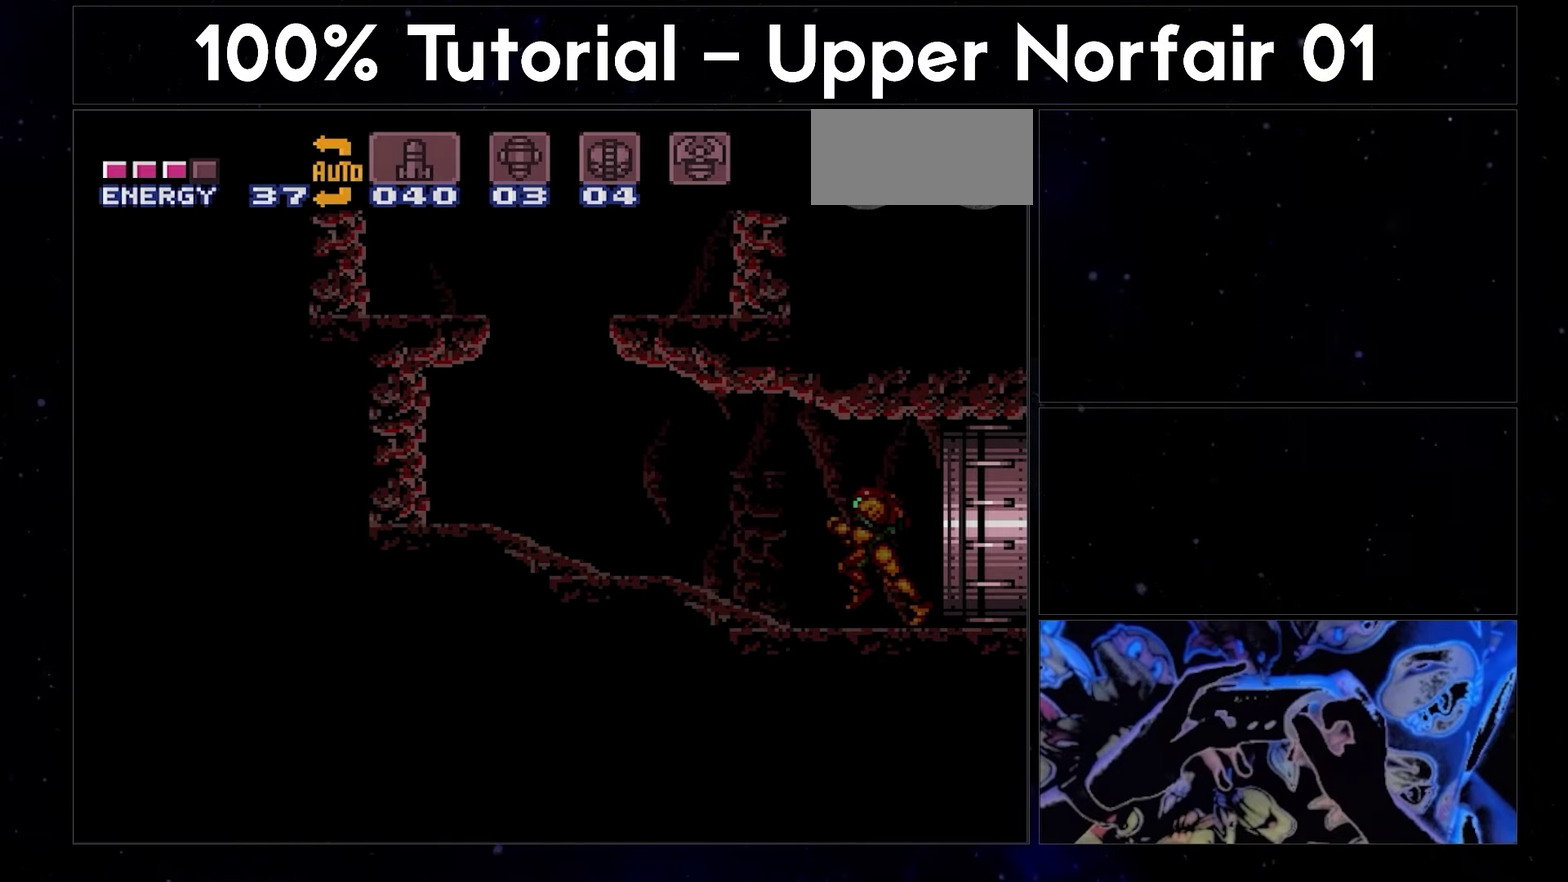
{"buttons": ["A", "Y", "DPAD_LEFT"], "events": []}
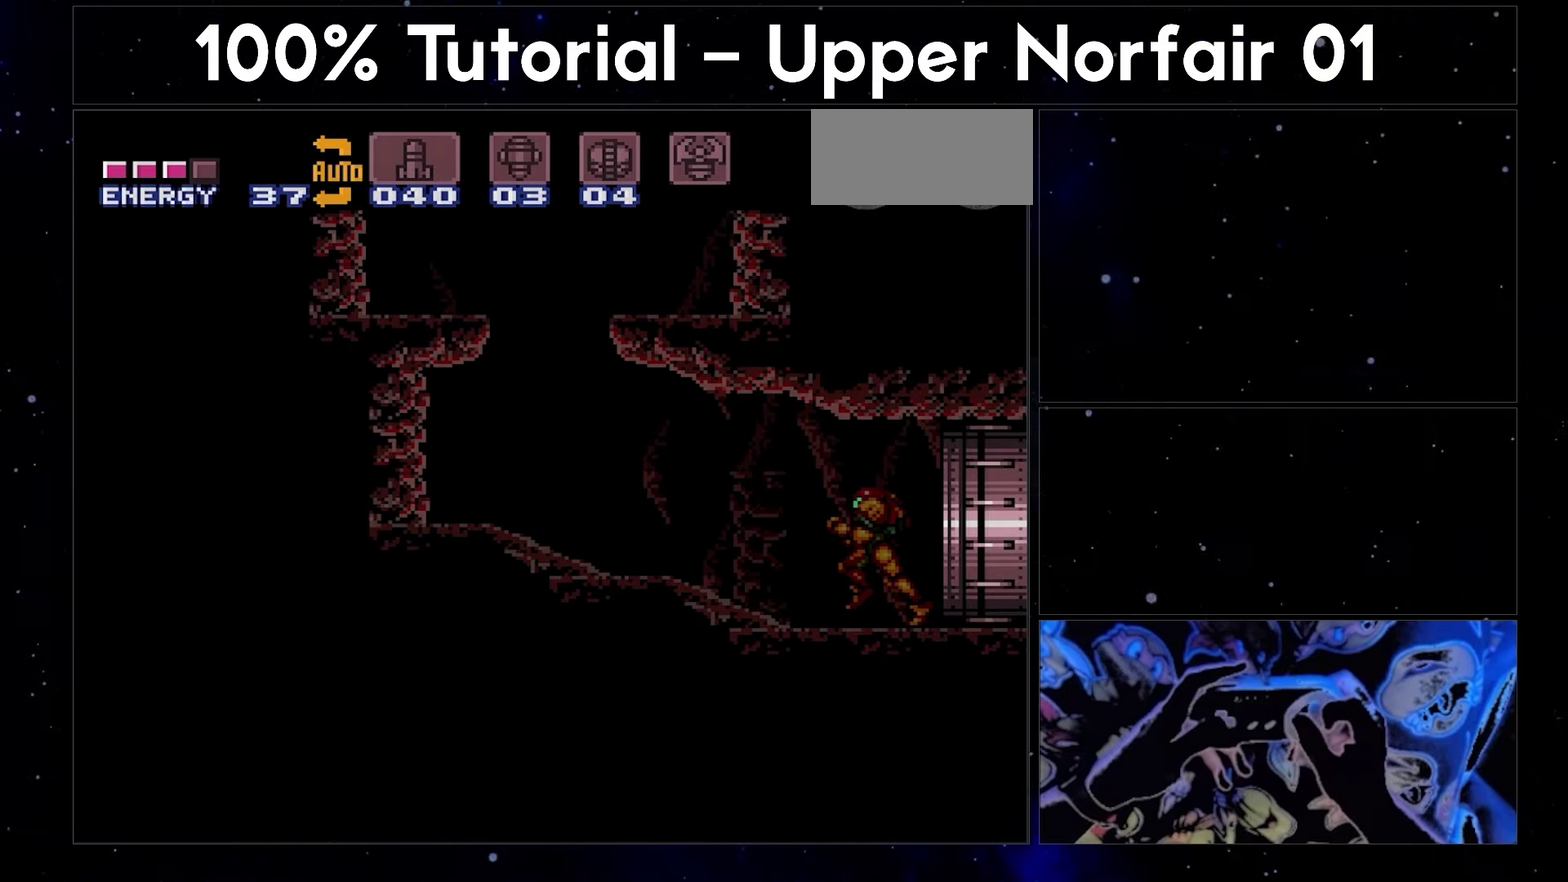
{"buttons": ["A", "Y", "DPAD_LEFT"], "events": []}
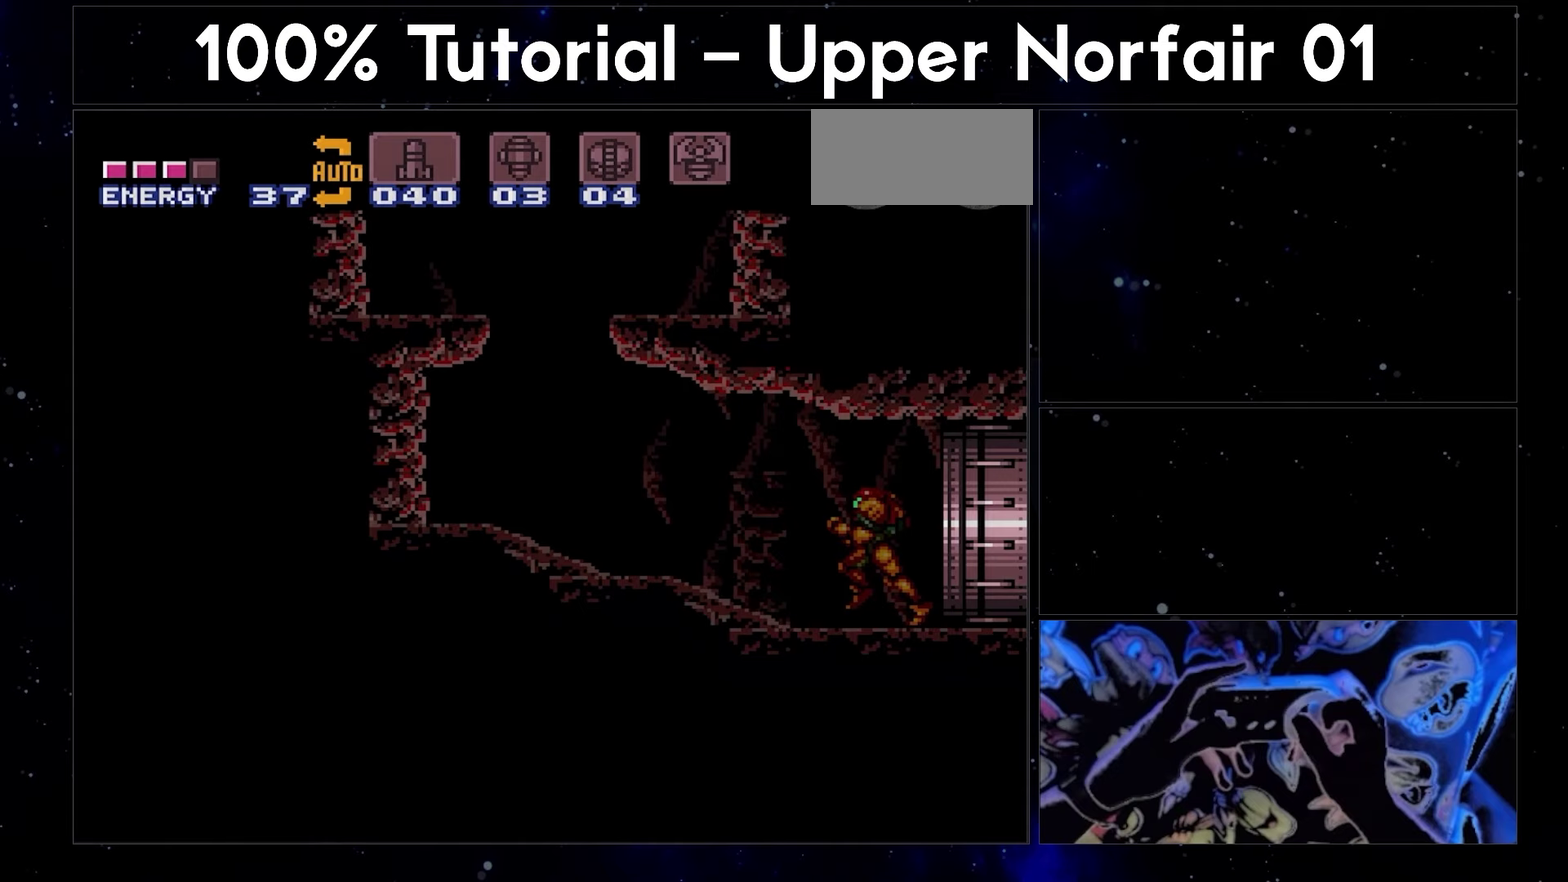
{"buttons": ["A", "B", "DPAD_LEFT"], "events": [[300, "Y", "up"], [317, "DPAD_LEFT", "up"], [317, "DPAD_UP", "down"], [367, "Y", "down"], [417, "DPAD_LEFT", "down"], [450, "DPAD_UP", "up"], [450, "Y", "up"], [483, "B", "down"]]}
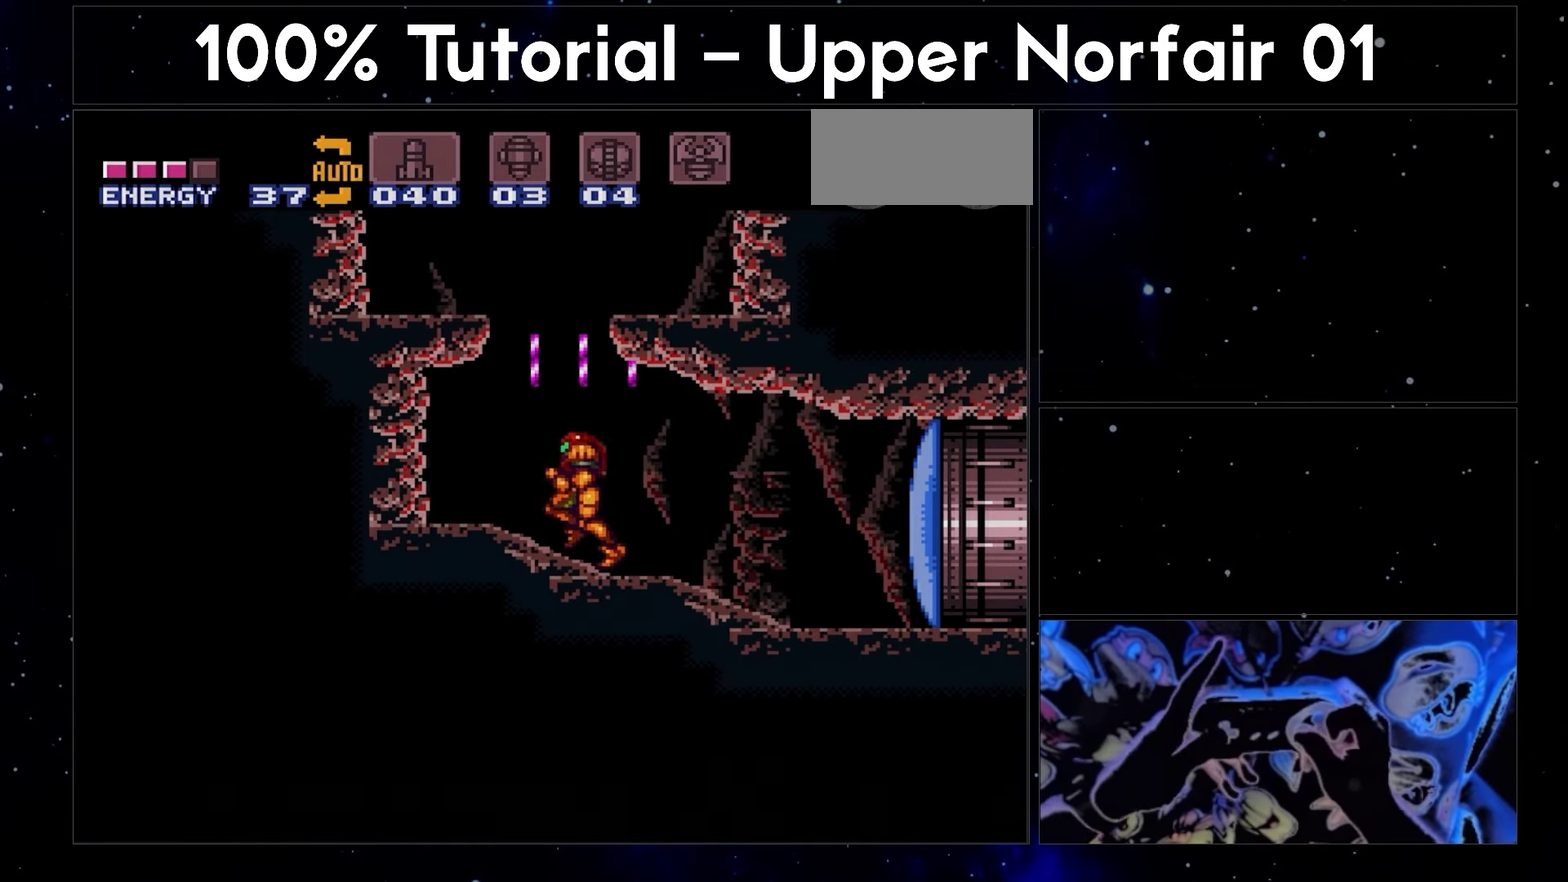
{"buttons": ["A", "B", "DPAD_LEFT"], "events": []}
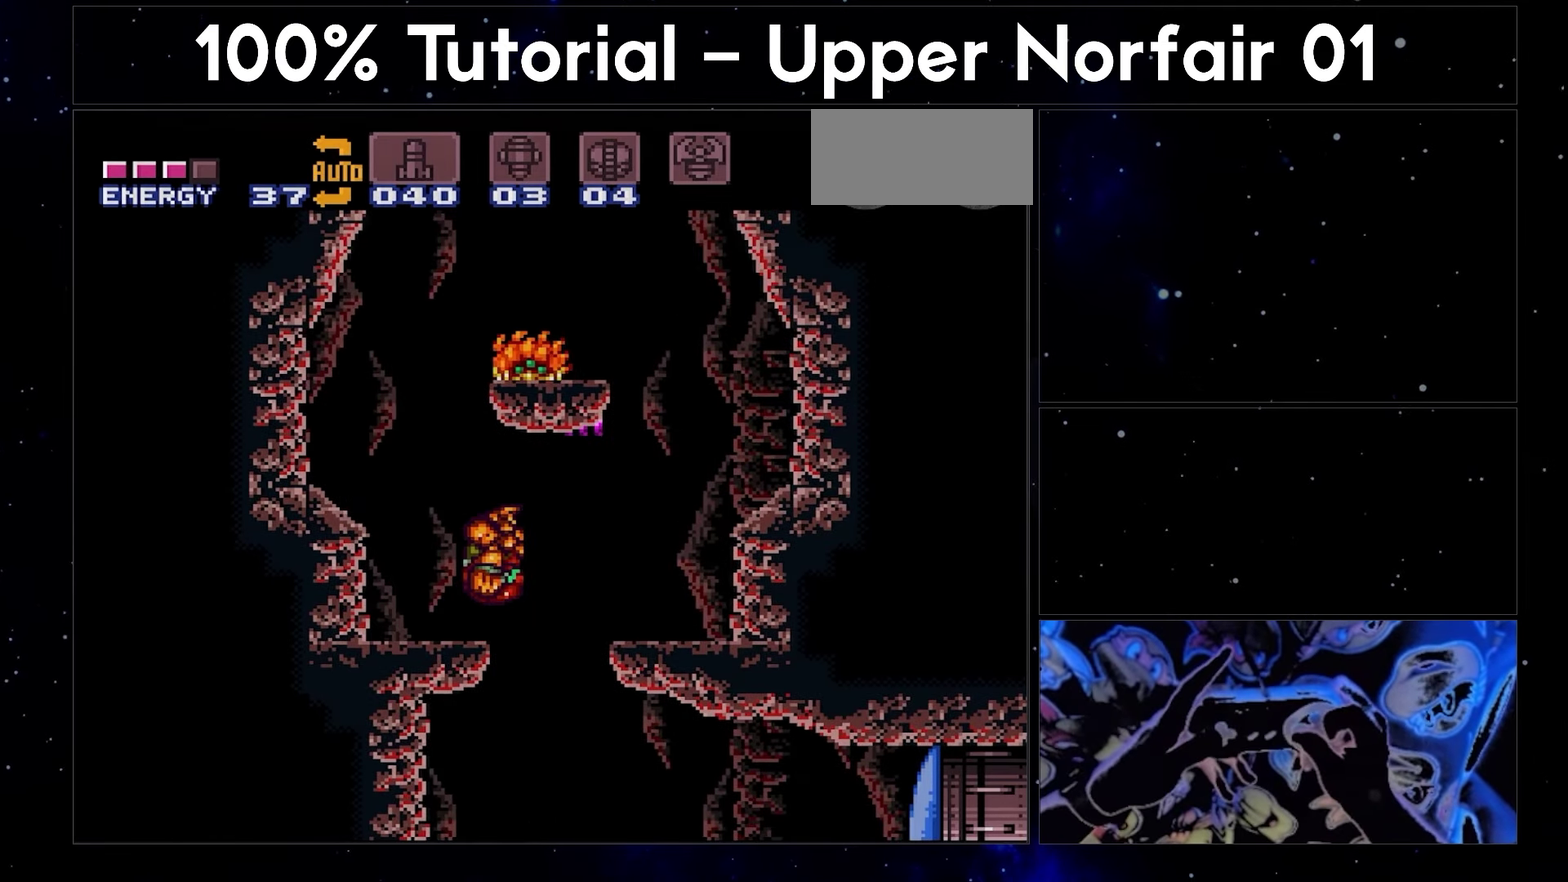
{"buttons": ["A", "B", "DPAD_LEFT"], "events": []}
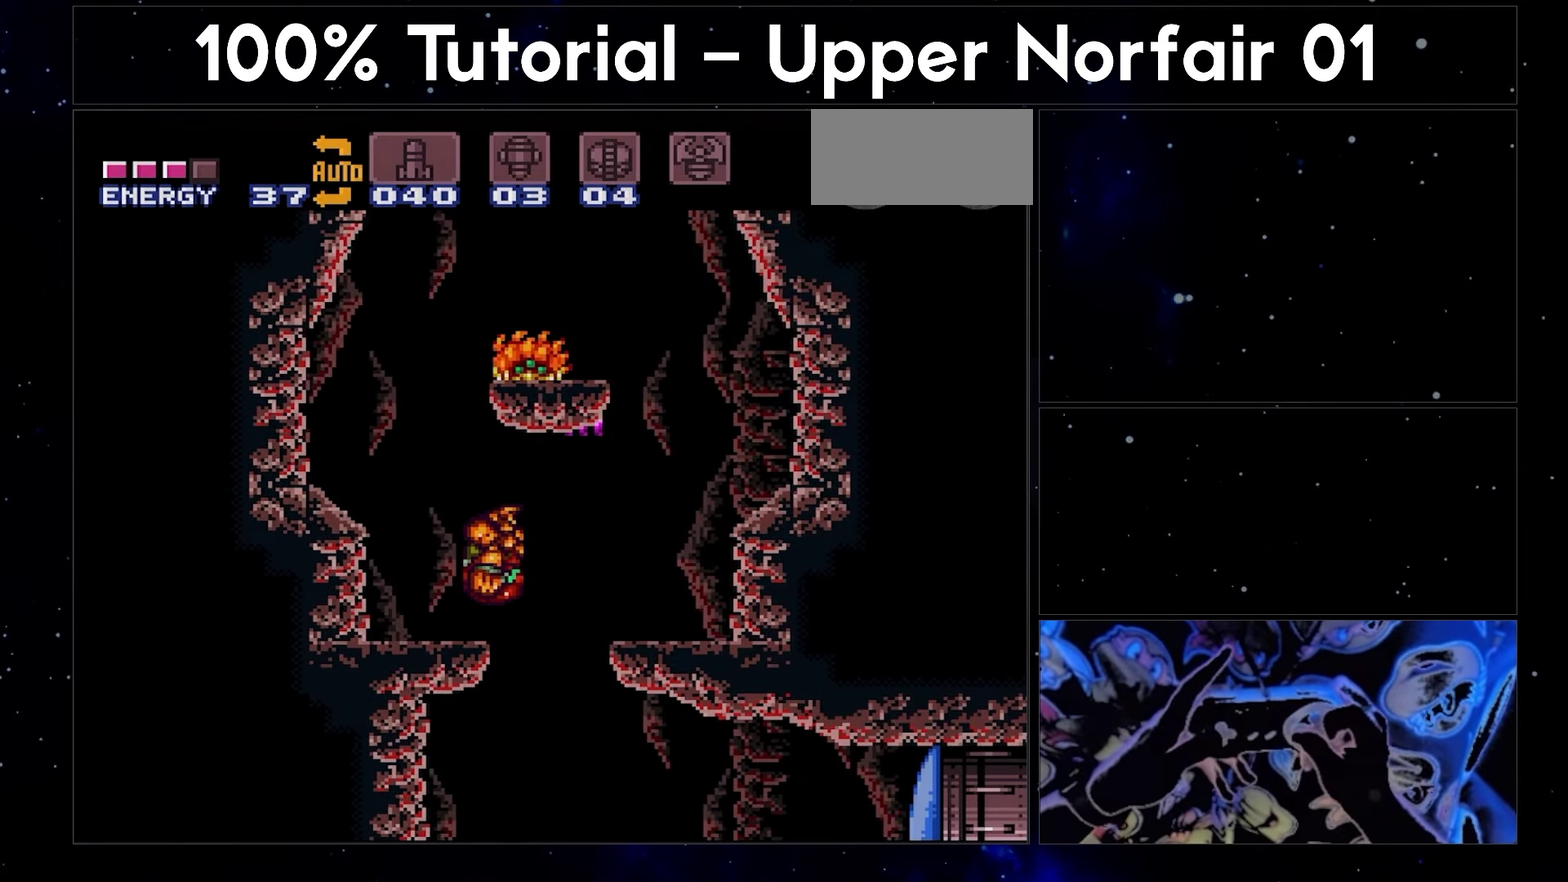
{"buttons": ["A", "B", "DPAD_LEFT"], "events": []}
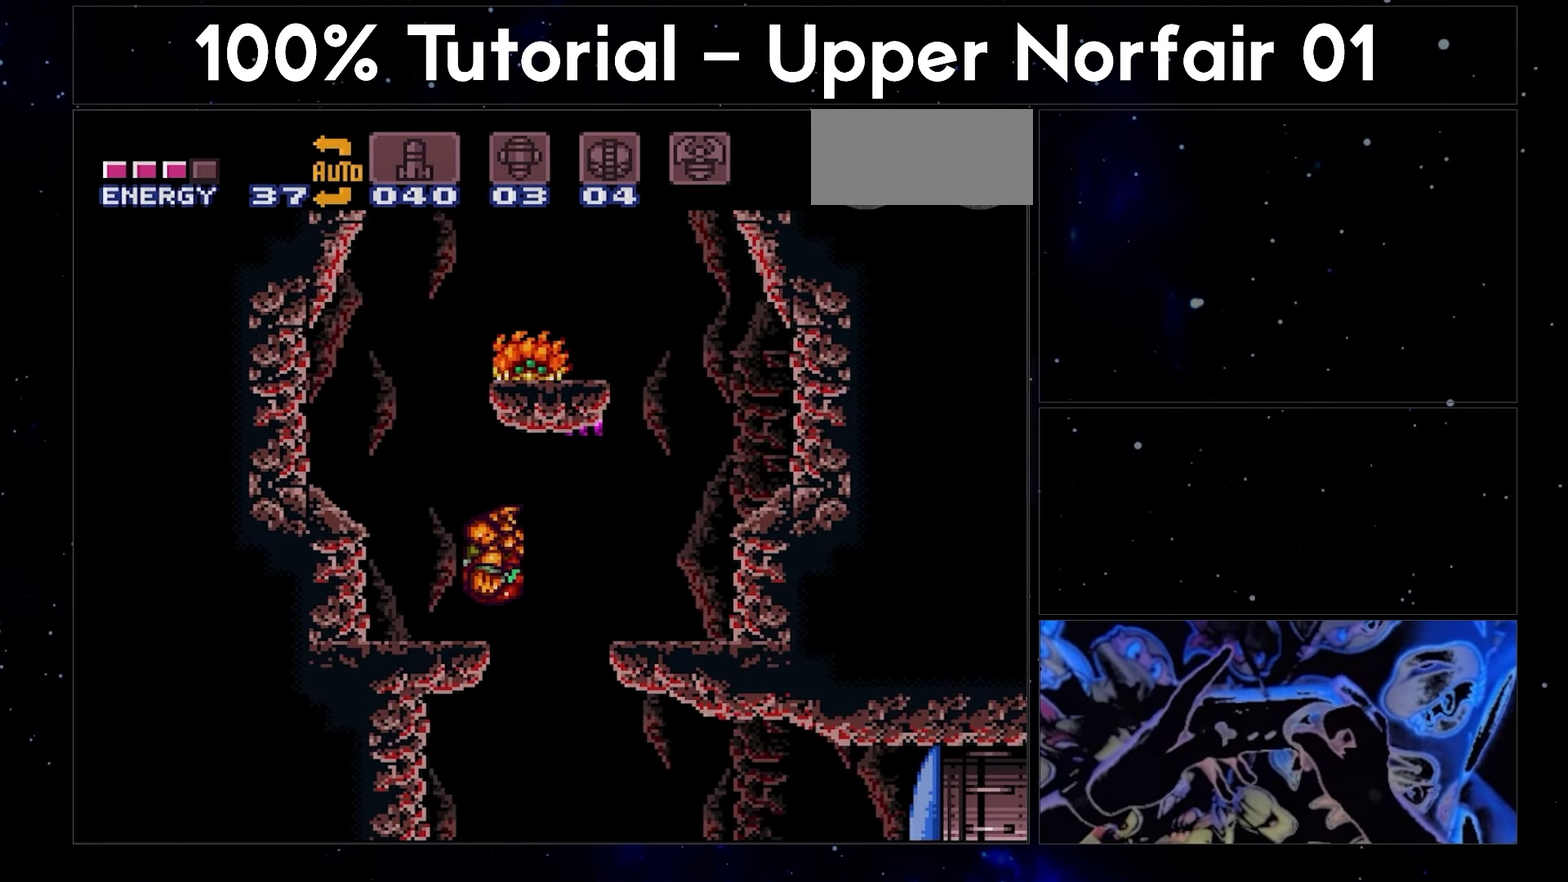
{"buttons": ["A", "B", "DPAD_LEFT"], "events": []}
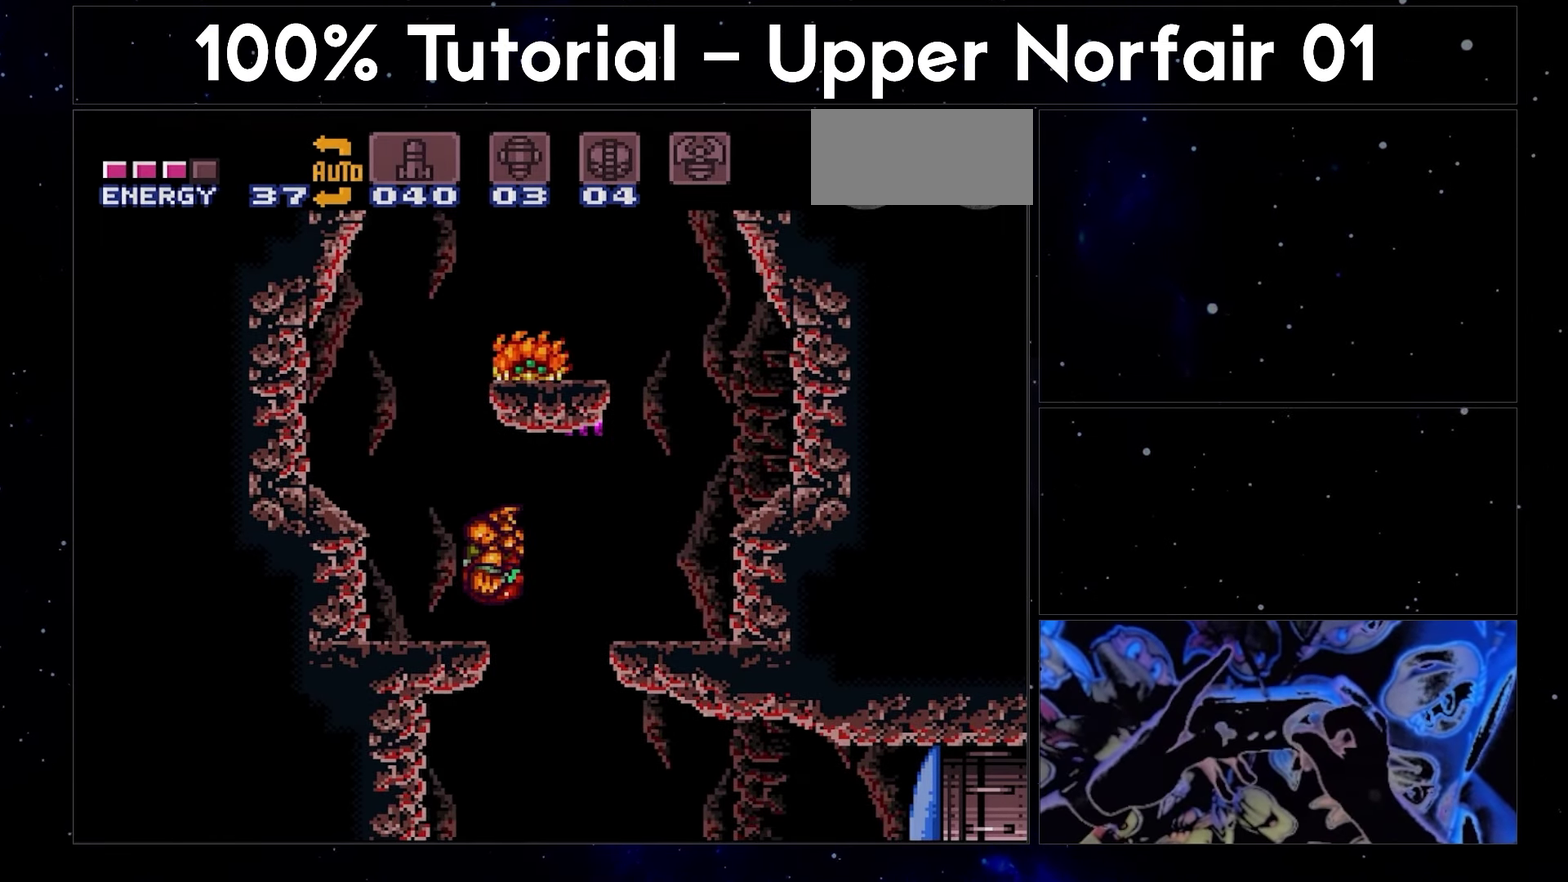
{"buttons": ["A", "B", "DPAD_LEFT"], "events": []}
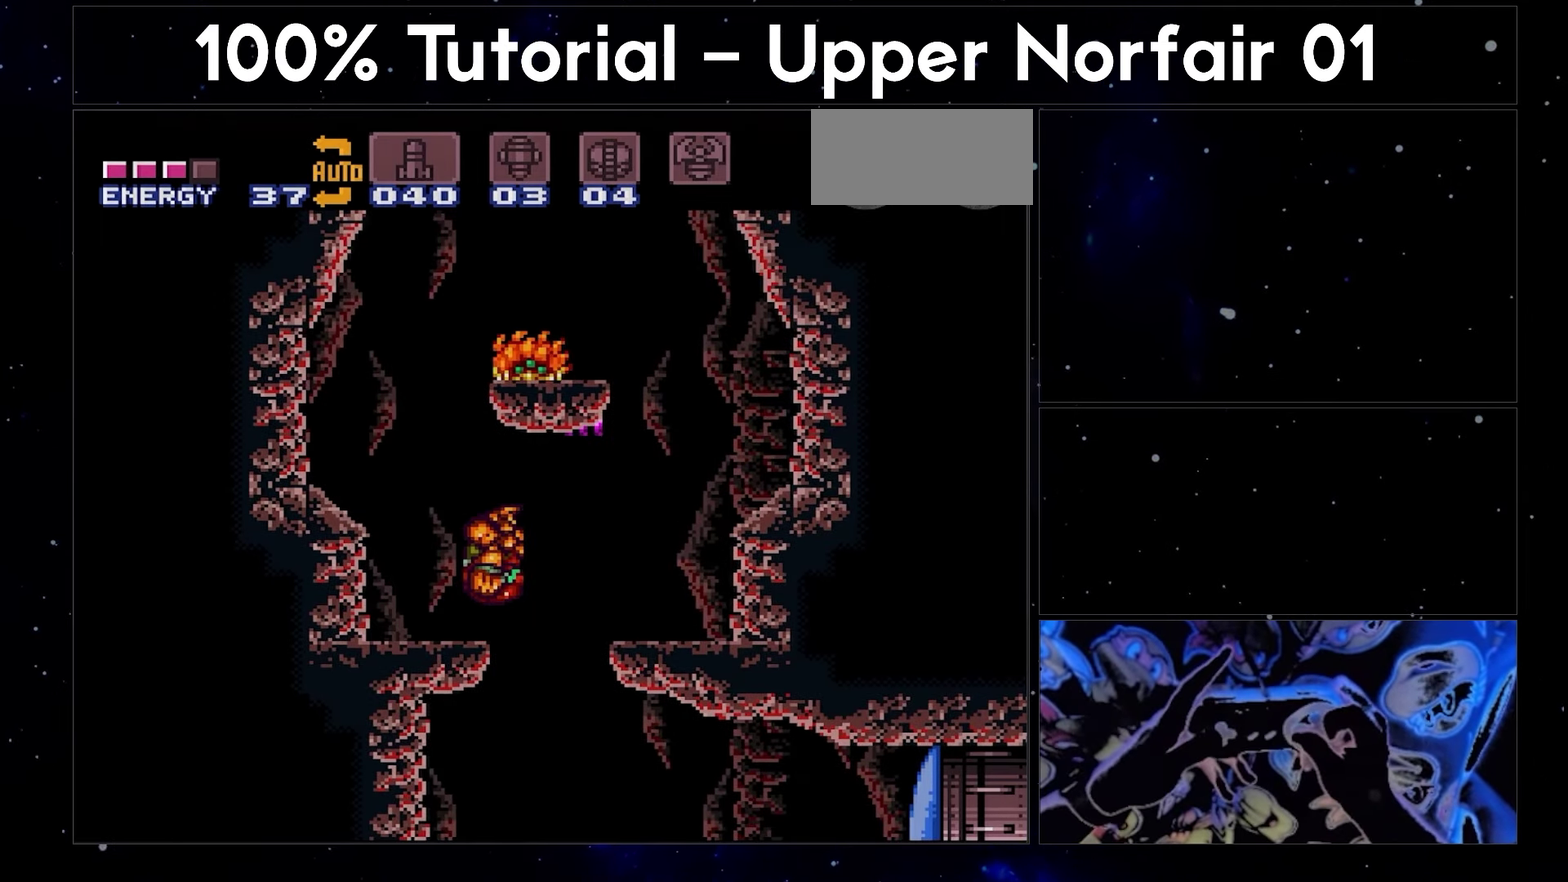
{"buttons": ["A", "B"], "events": [[117, "DPAD_LEFT", "up"]]}
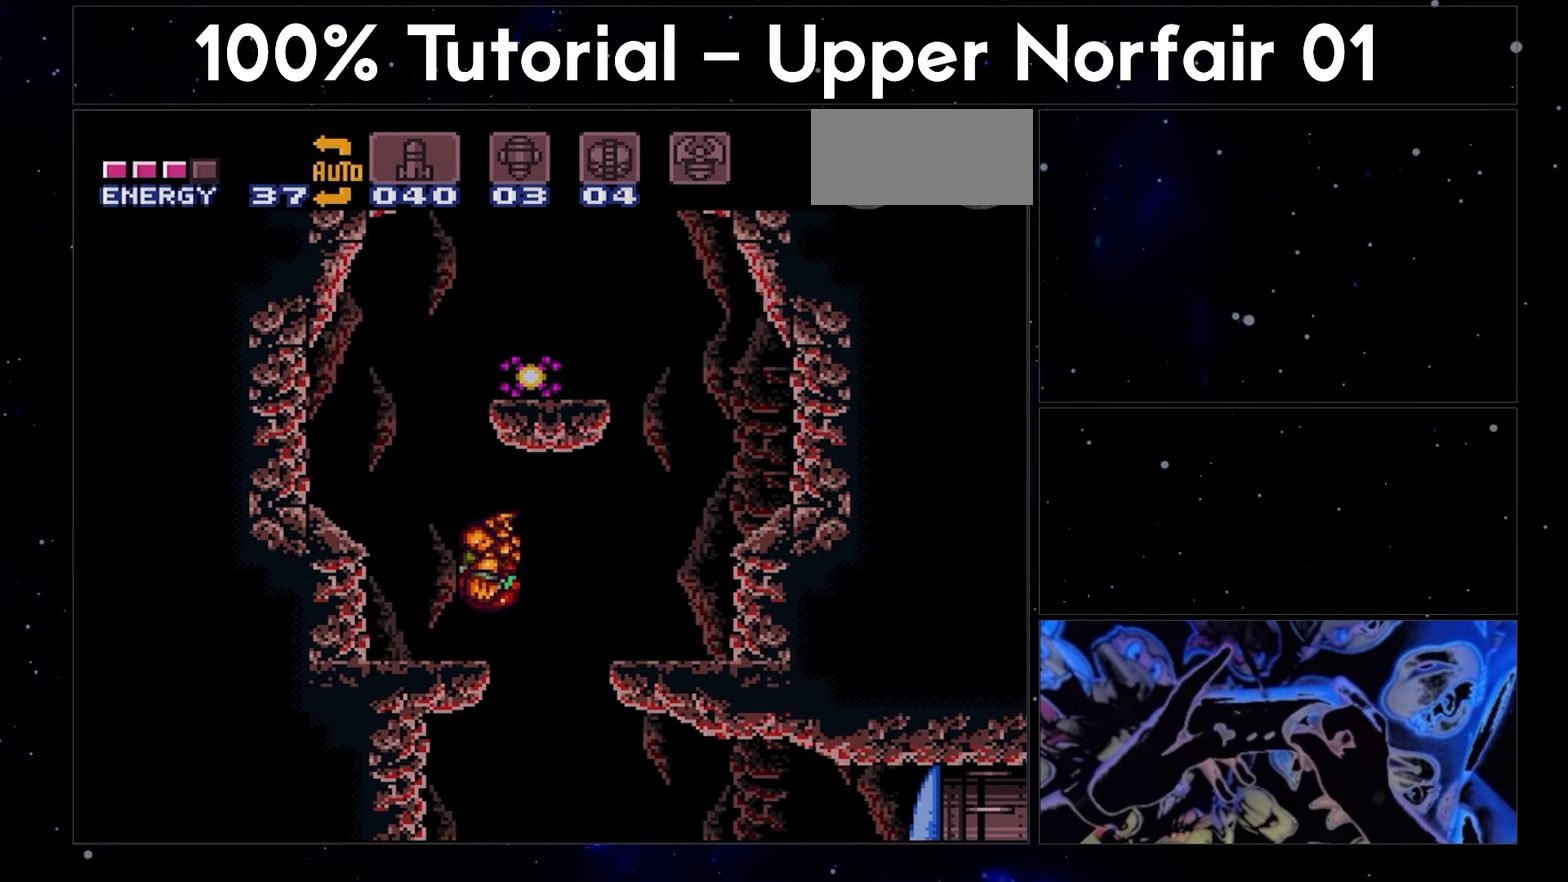
{"buttons": ["A", "B", "DPAD_RIGHT"], "events": [[217, "DPAD_RIGHT", "down"]]}
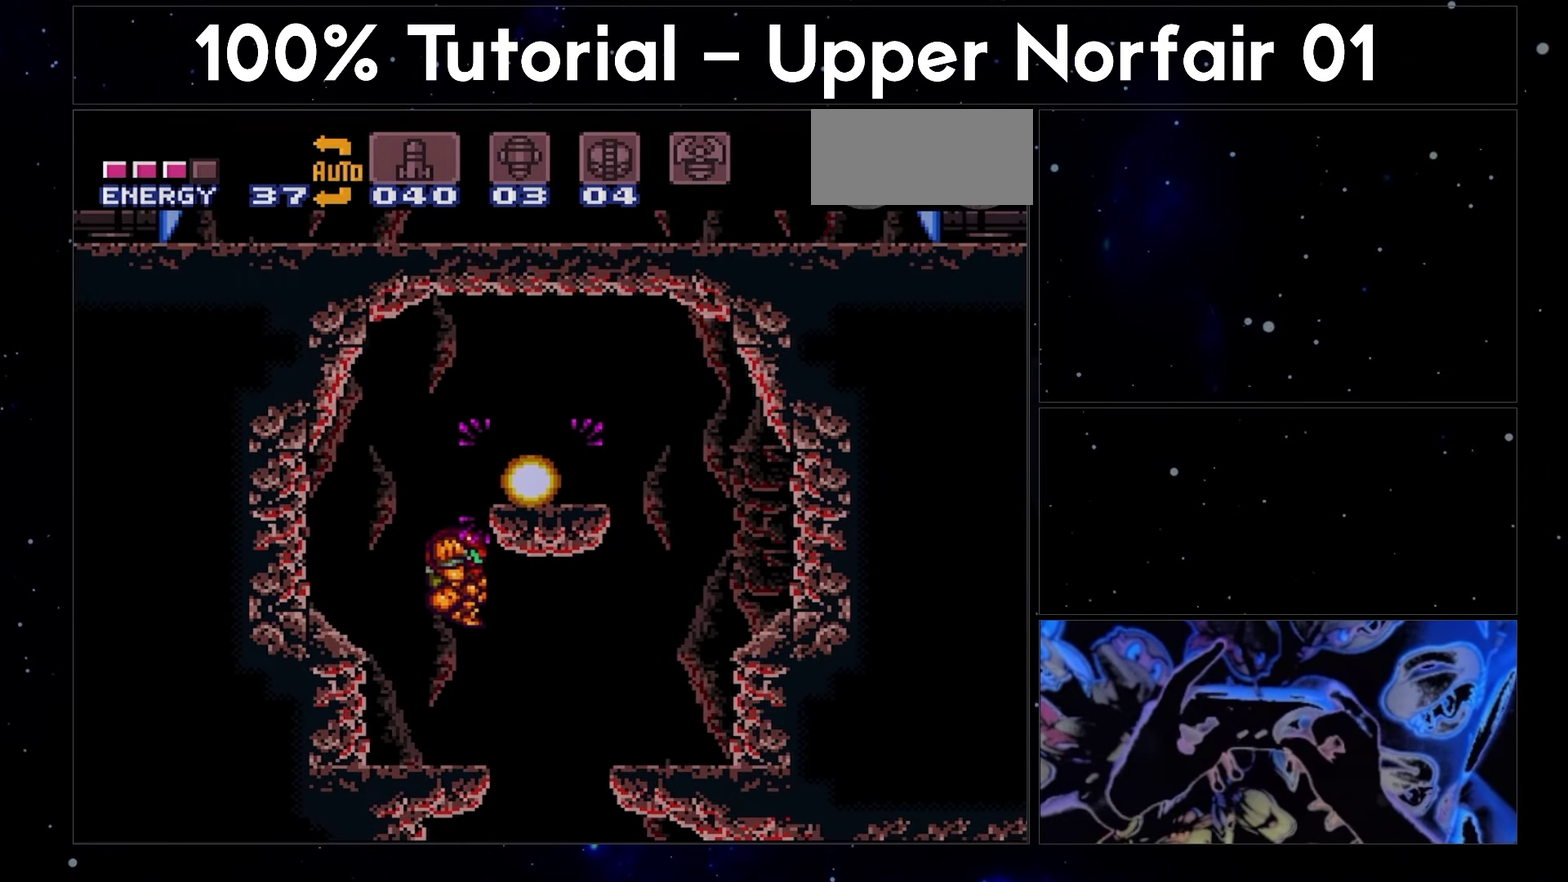
{"buttons": ["A", "B", "DPAD_RIGHT"], "events": []}